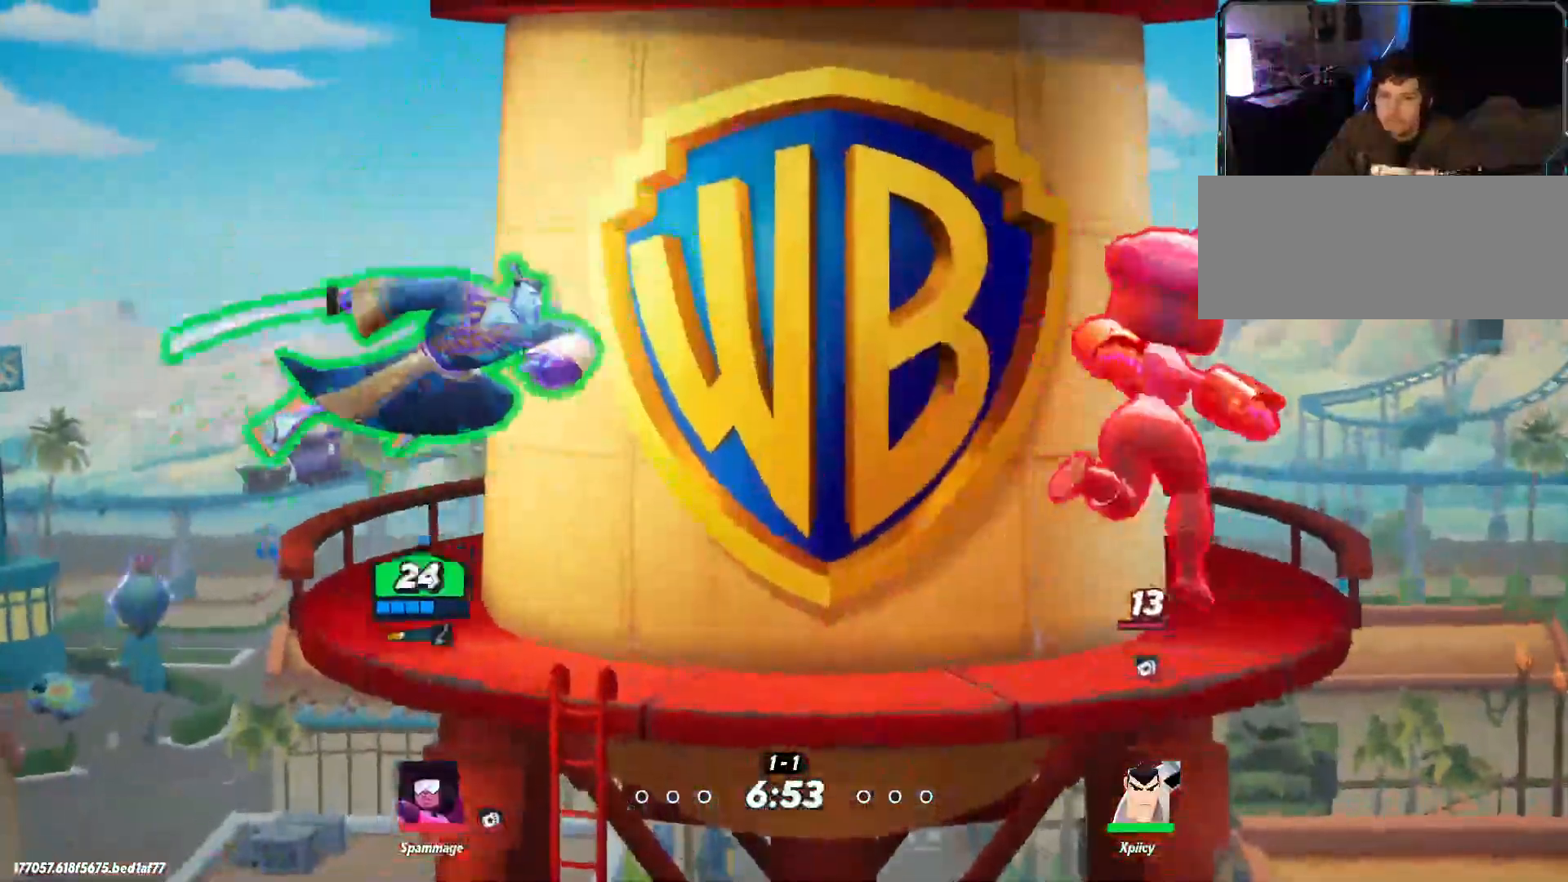
Gameplay with keyboard; each line is a JSON object with the keys held at the frame after it. "events" lists presses ("down") and releases ("up") of ".", "/", "0", "1", "2", "3", "4", "5", "6", "7", "8", "9", "a", "alt_l", "alt_r", "b", "backslash", "backspace", "c", "caps_lock", "comma", "ctrl_l", "ctrl_r", "d", "e", "equals", "f", "g", "h", "i", "j", "k", "l", "lbracket", "m", "minus", "n", "o", "p", "q", "quote", "r", "rbracket", "return", "s", "semicolon", "shift_l", "shift_r", "space", "super", "t", "tab", "tilde", "u", "v", "w", "x", "y" and "z" between this image and that frame as [ms after this image, input, new state], when the widget could be followed in between. No other keys are recorded. Mouse input is not recorded.
{"keys": ["a", "s"], "events": [[50, "space", "down"], [184, "space", "up"], [284, "s", "down"], [317, "a", "down"], [367, "d", "up"]]}
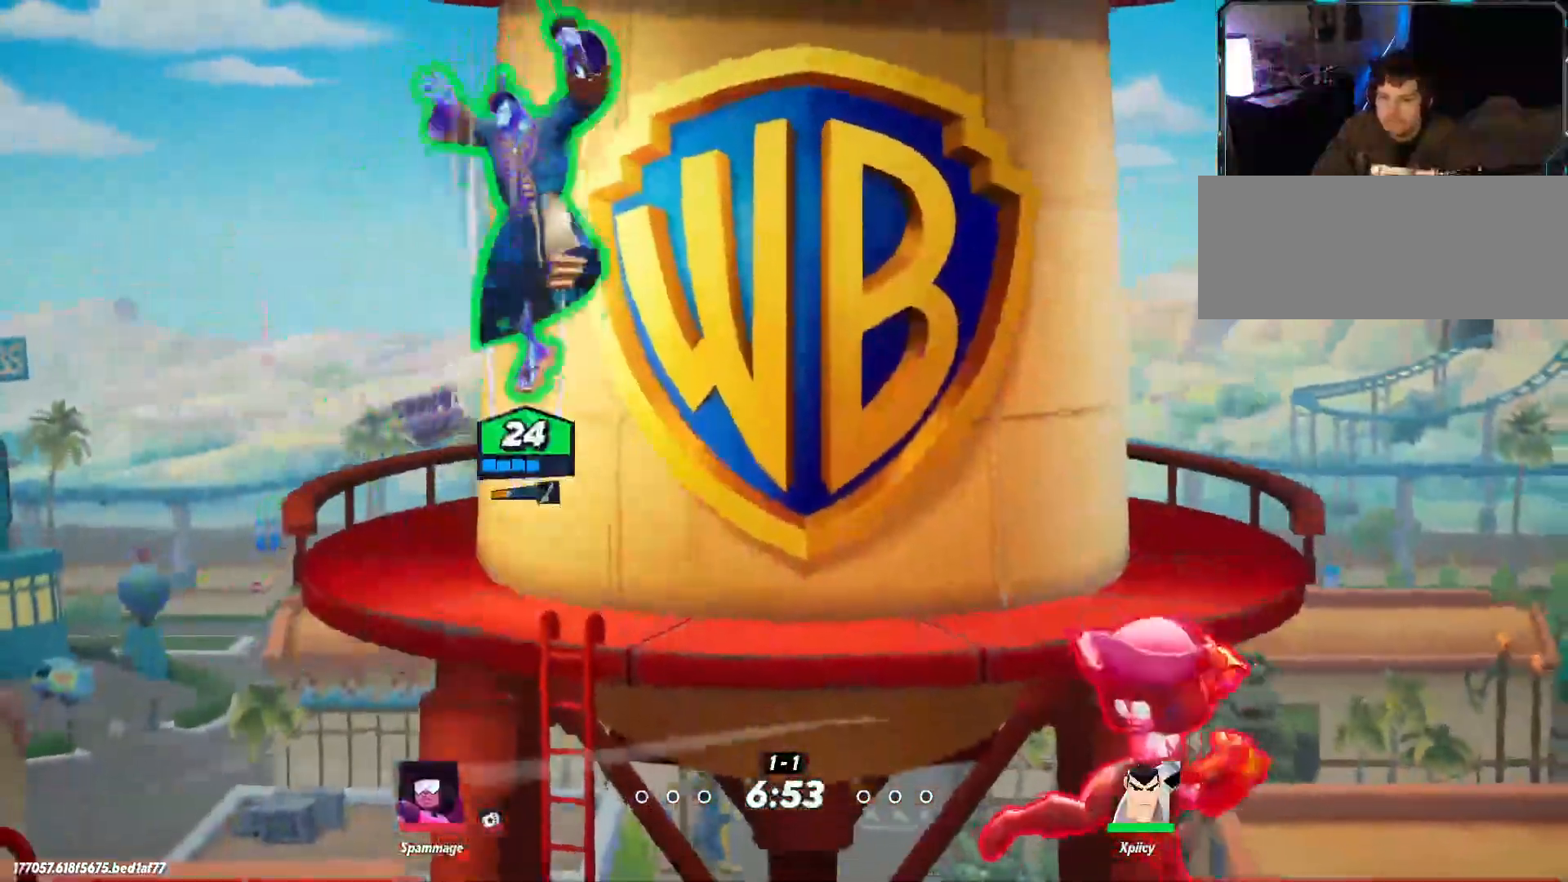
{"keys": ["a", "s"], "events": []}
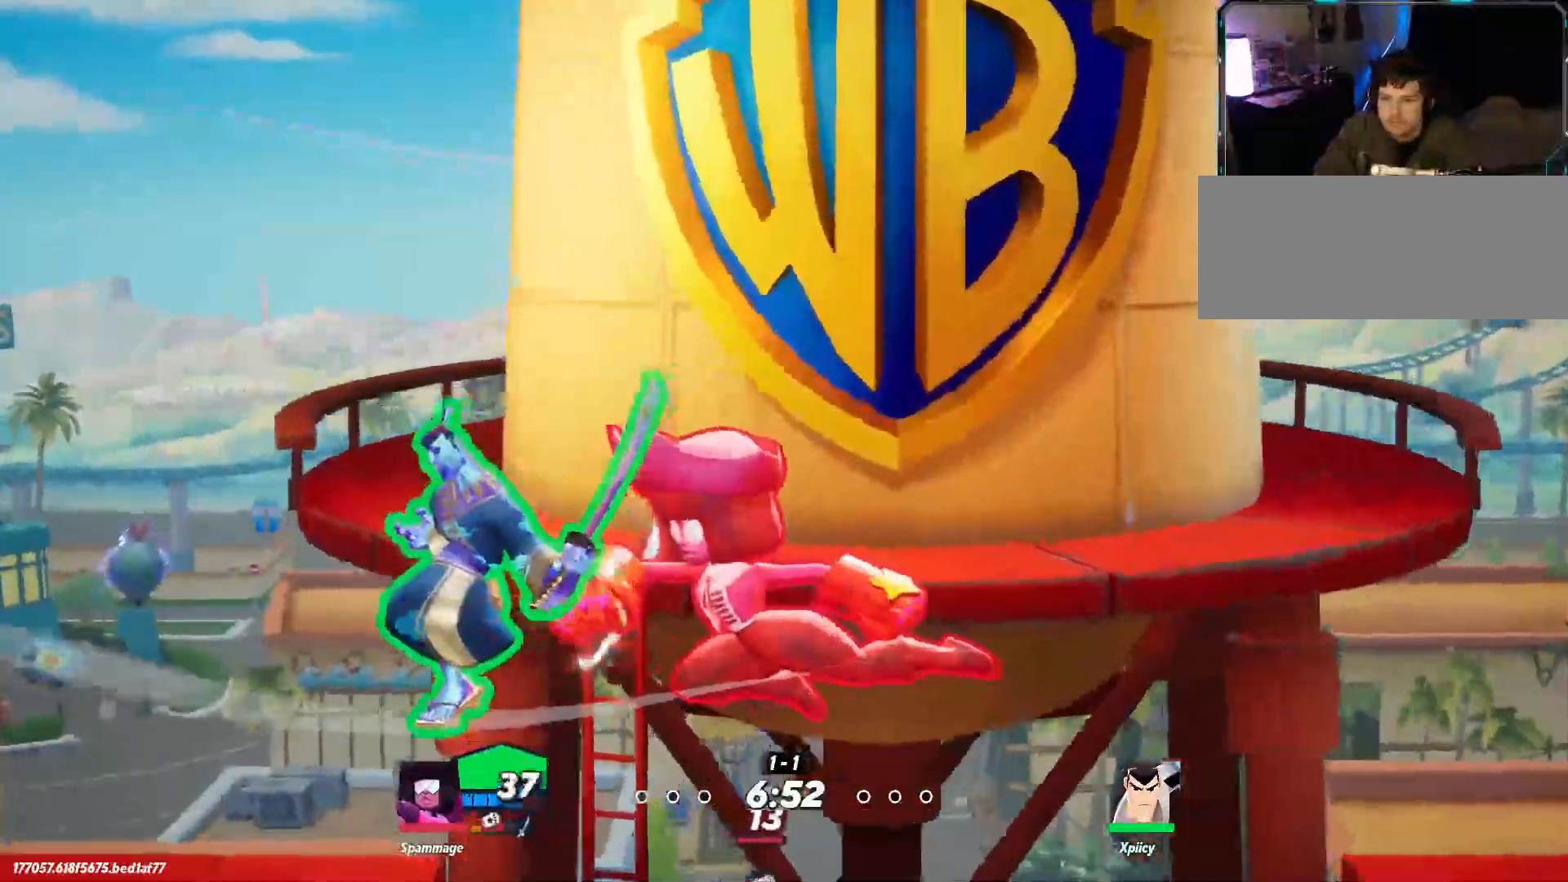
{"keys": ["d", "space", "x"], "events": [[417, "a", "up"], [417, "d", "down"], [417, "s", "up"], [467, "space", "down"], [467, "x", "down"]]}
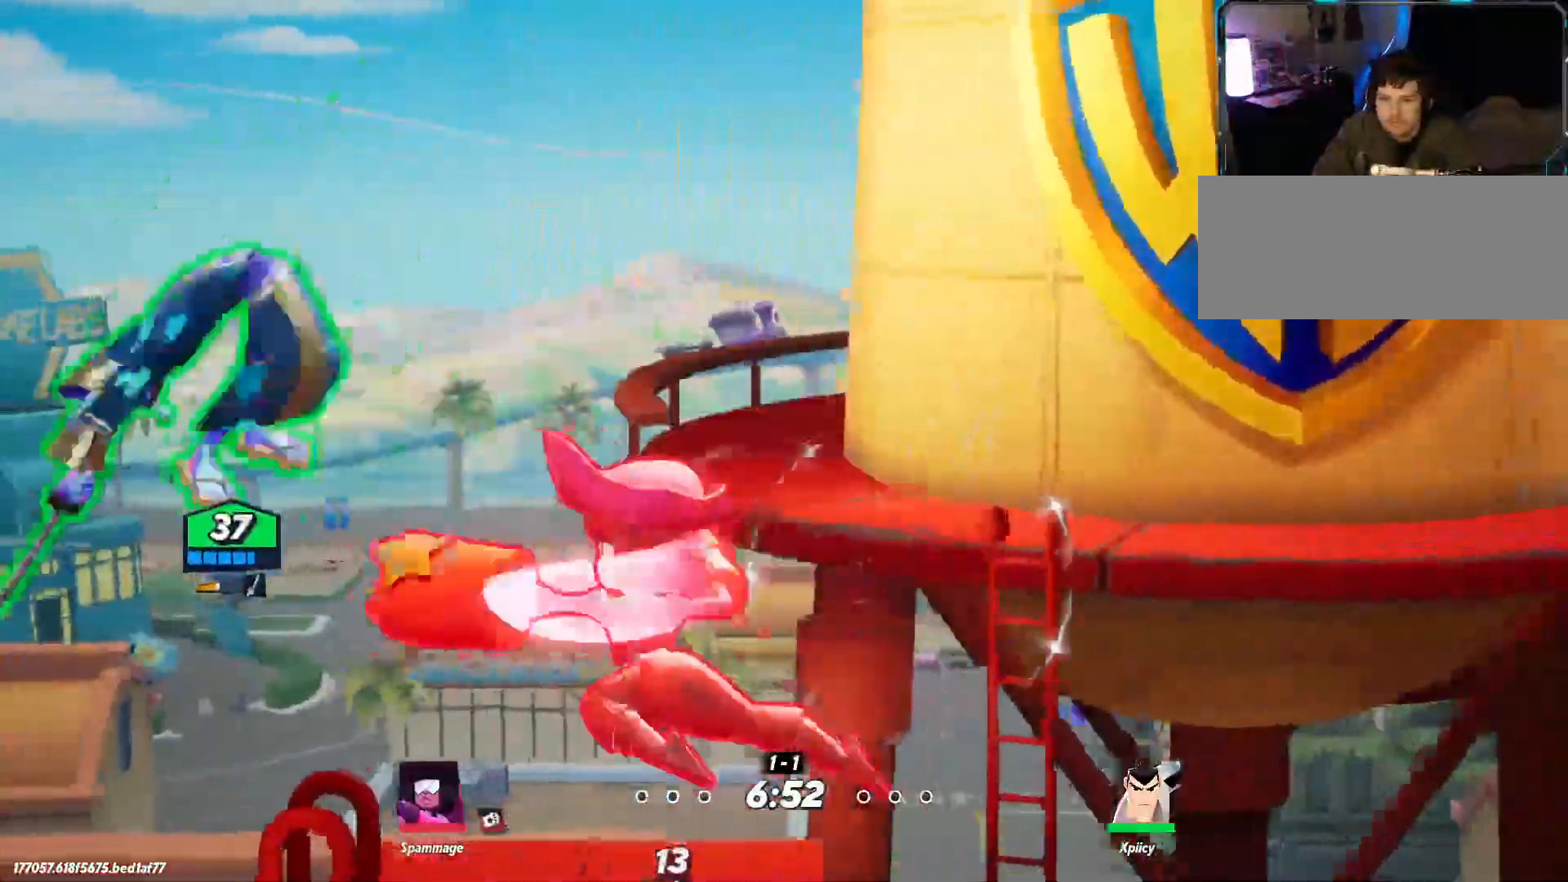
{"keys": ["d", "s"], "events": [[17, "space", "up"], [100, "x", "up"], [334, "s", "down"]]}
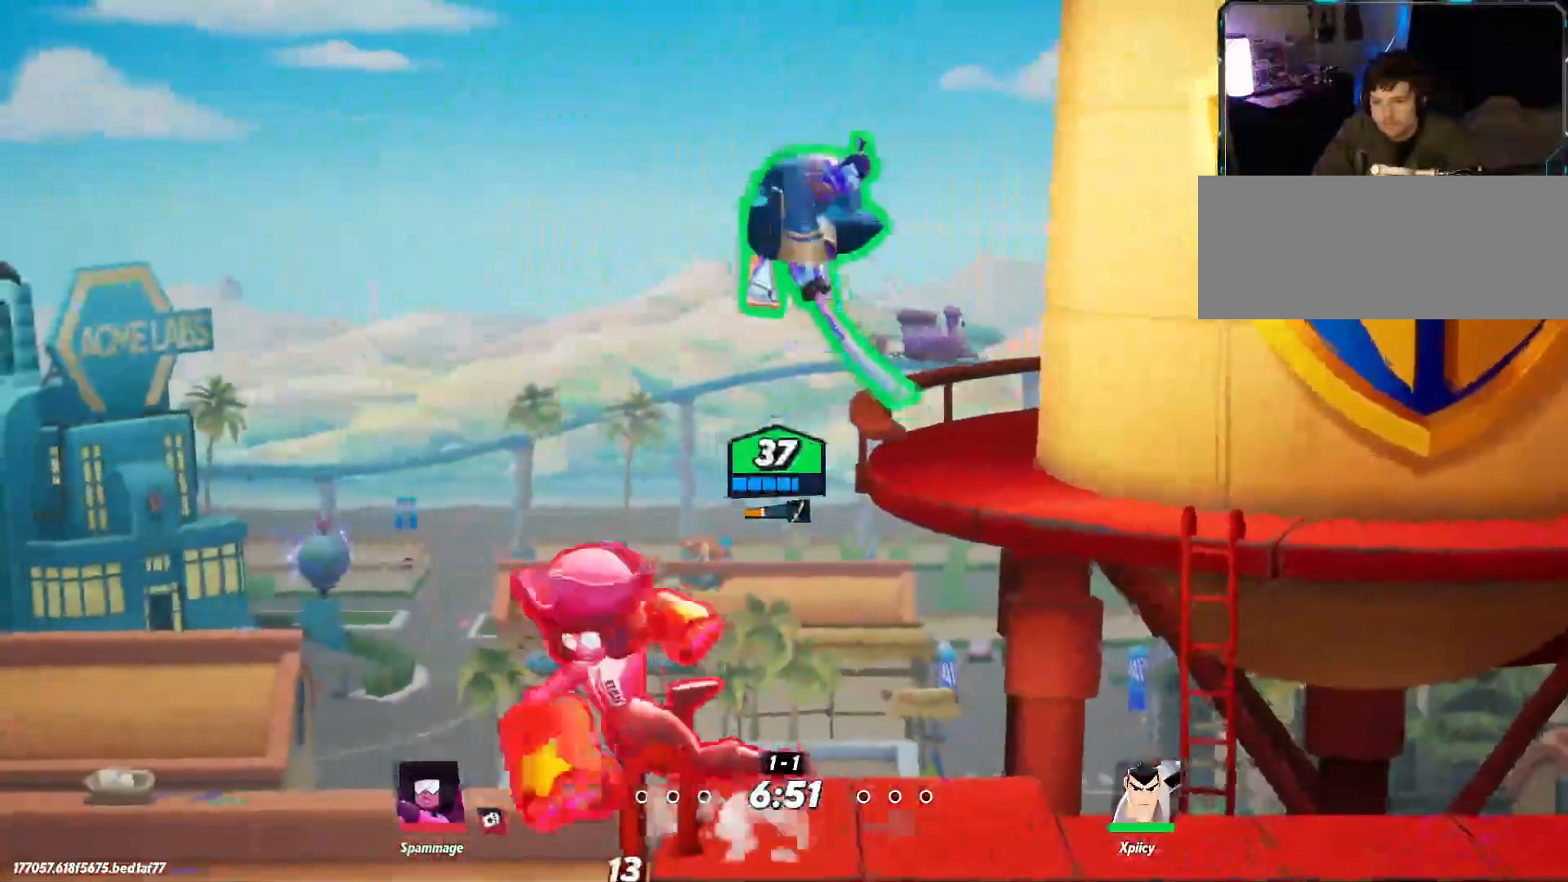
{"keys": ["d"], "events": [[67, "d", "up"], [250, "d", "down"], [284, "s", "up"]]}
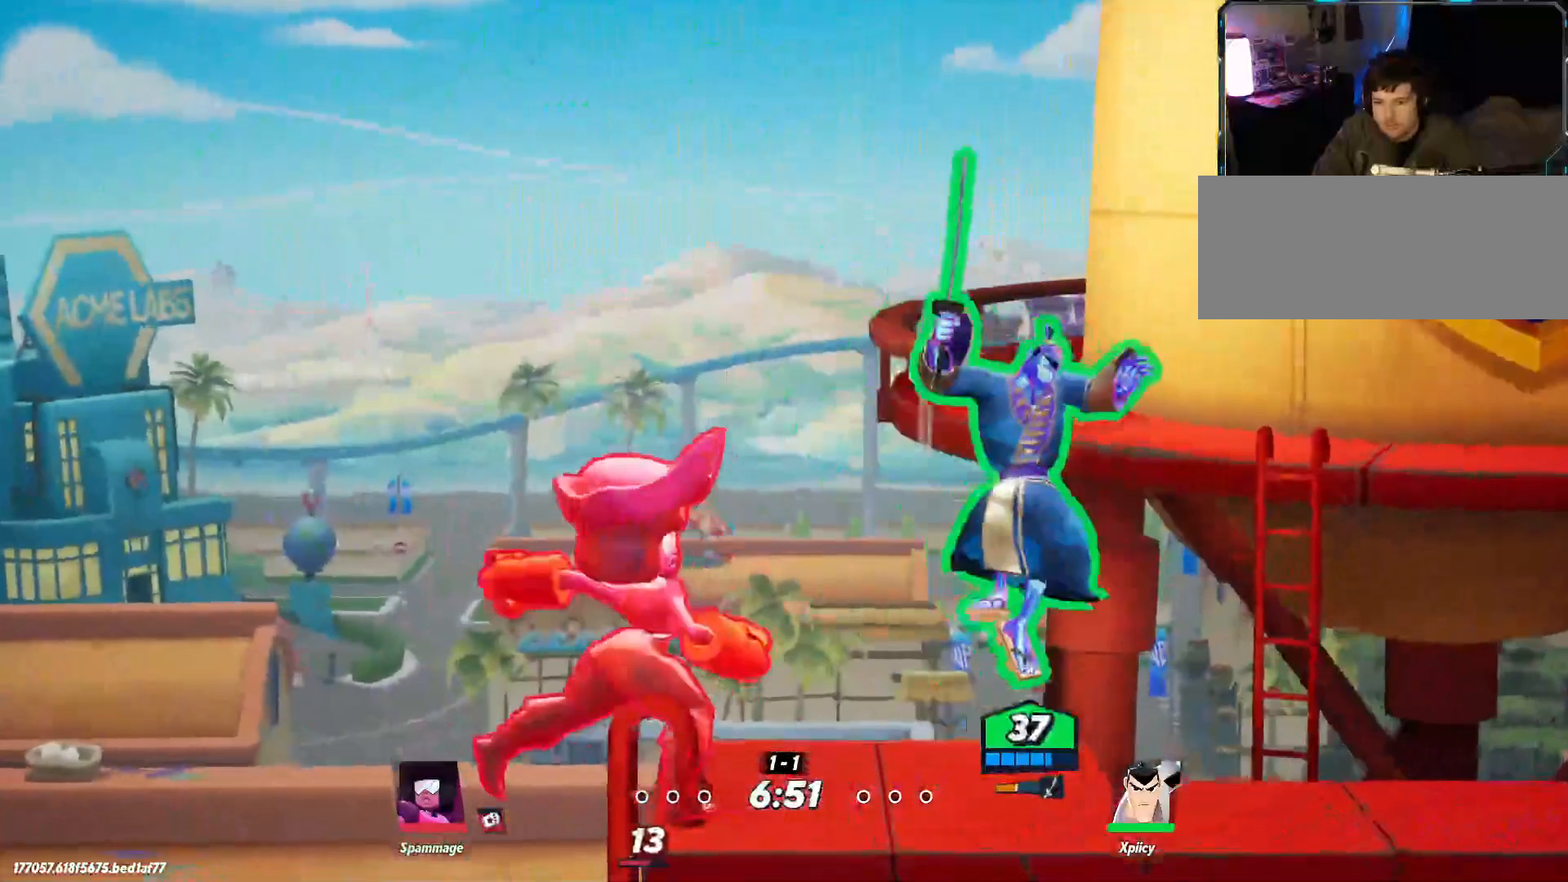
{"keys": ["backslash", "d"], "events": [[17, "backslash", "down"], [150, "backslash", "up"], [484, "backslash", "down"]]}
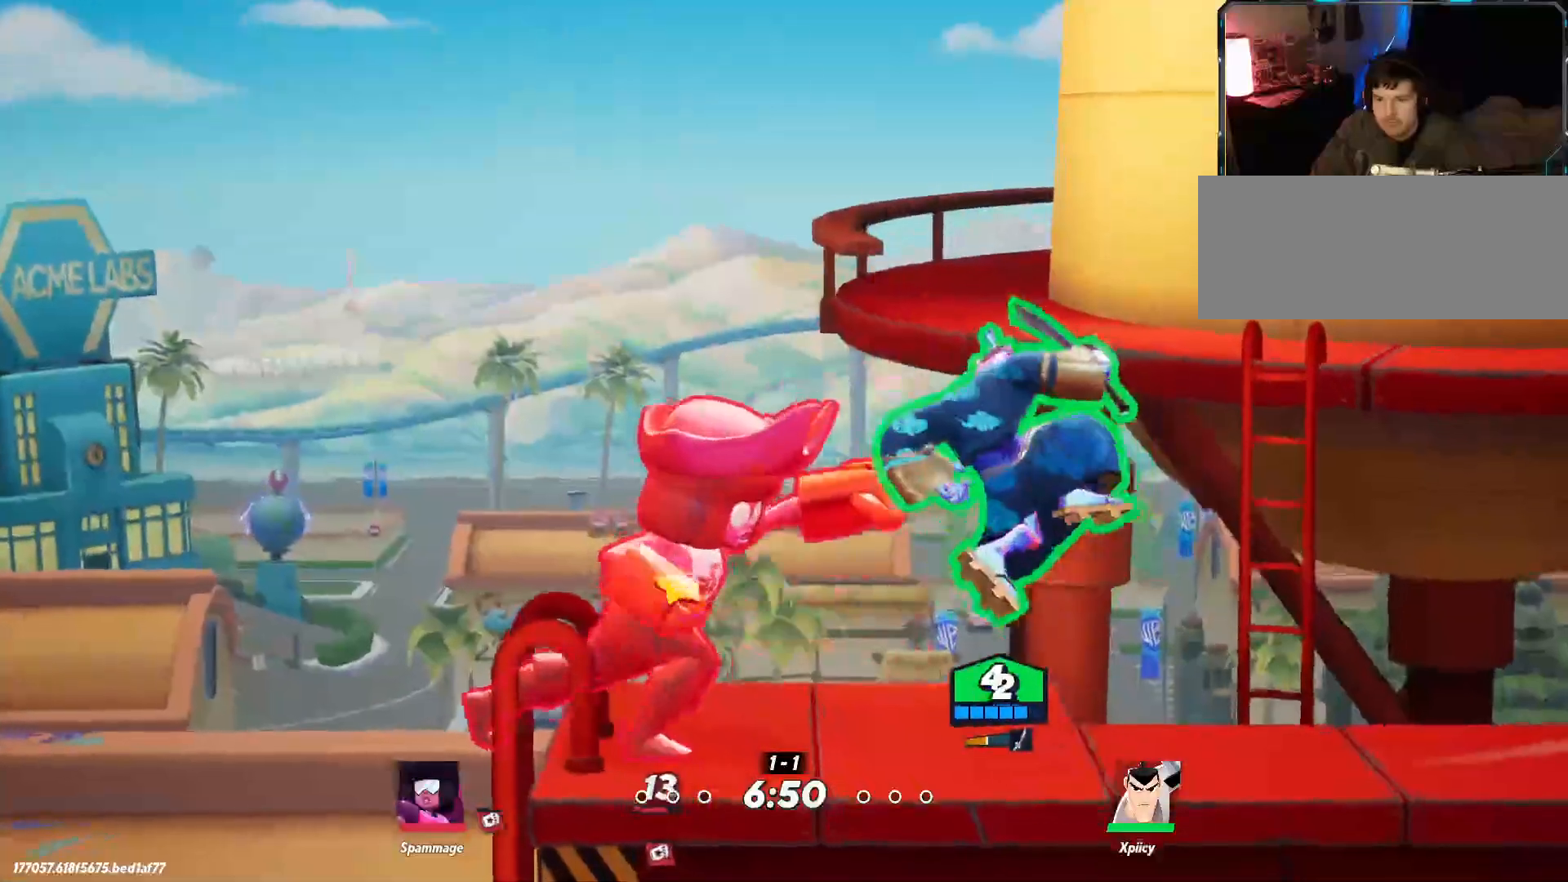
{"keys": ["d"], "events": [[34, "backslash", "up"], [117, "backslash", "down"], [167, "backslash", "up"]]}
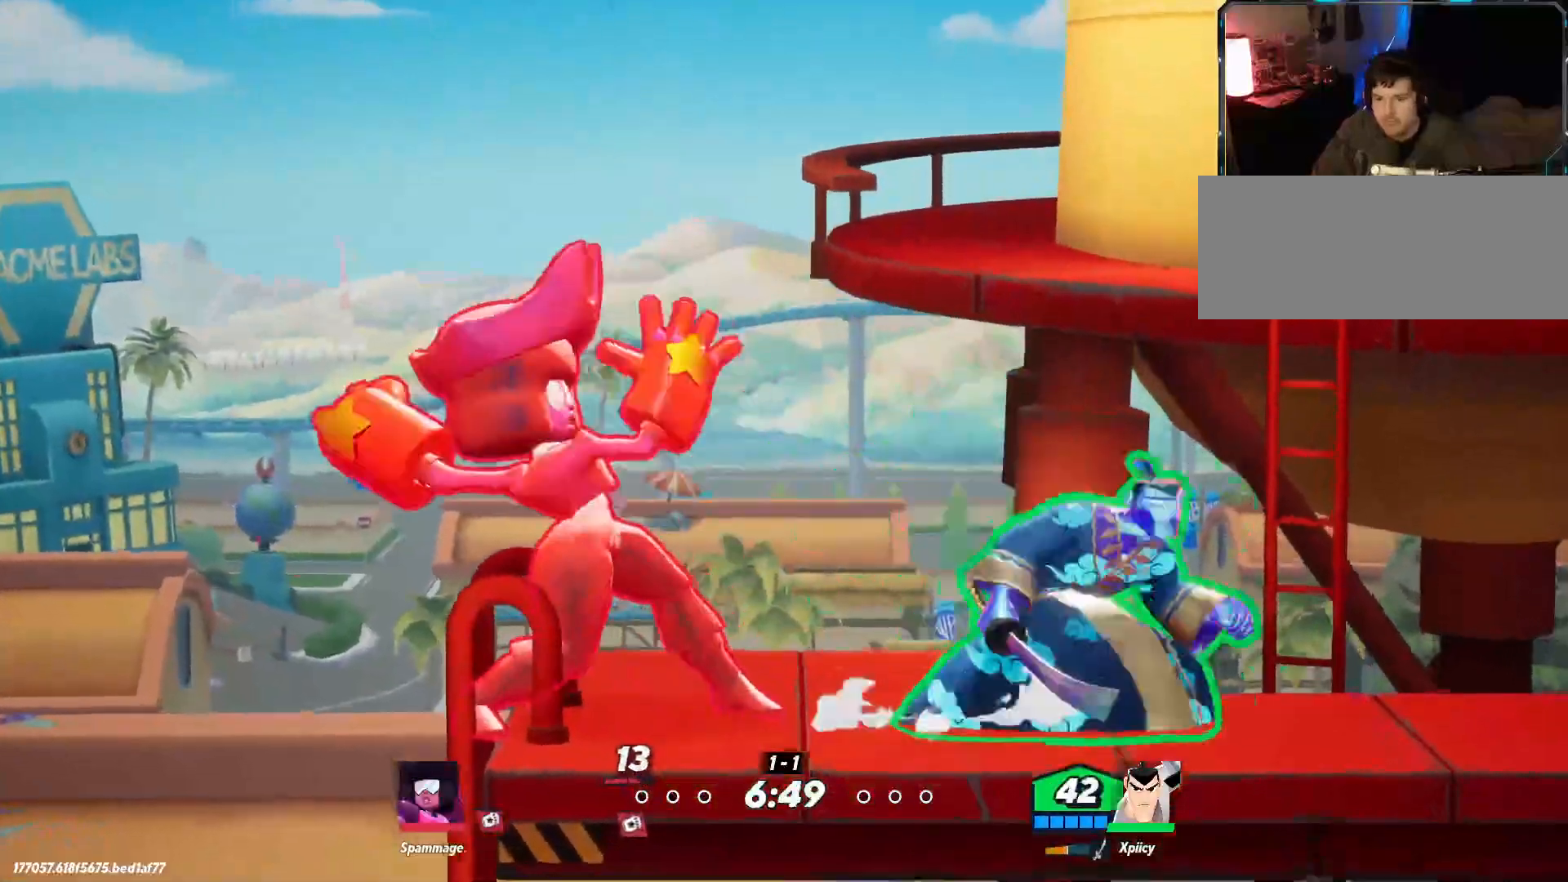
{"keys": ["a"], "events": [[84, "backslash", "down"], [167, "backslash", "up"], [500, "a", "down"], [500, "d", "up"]]}
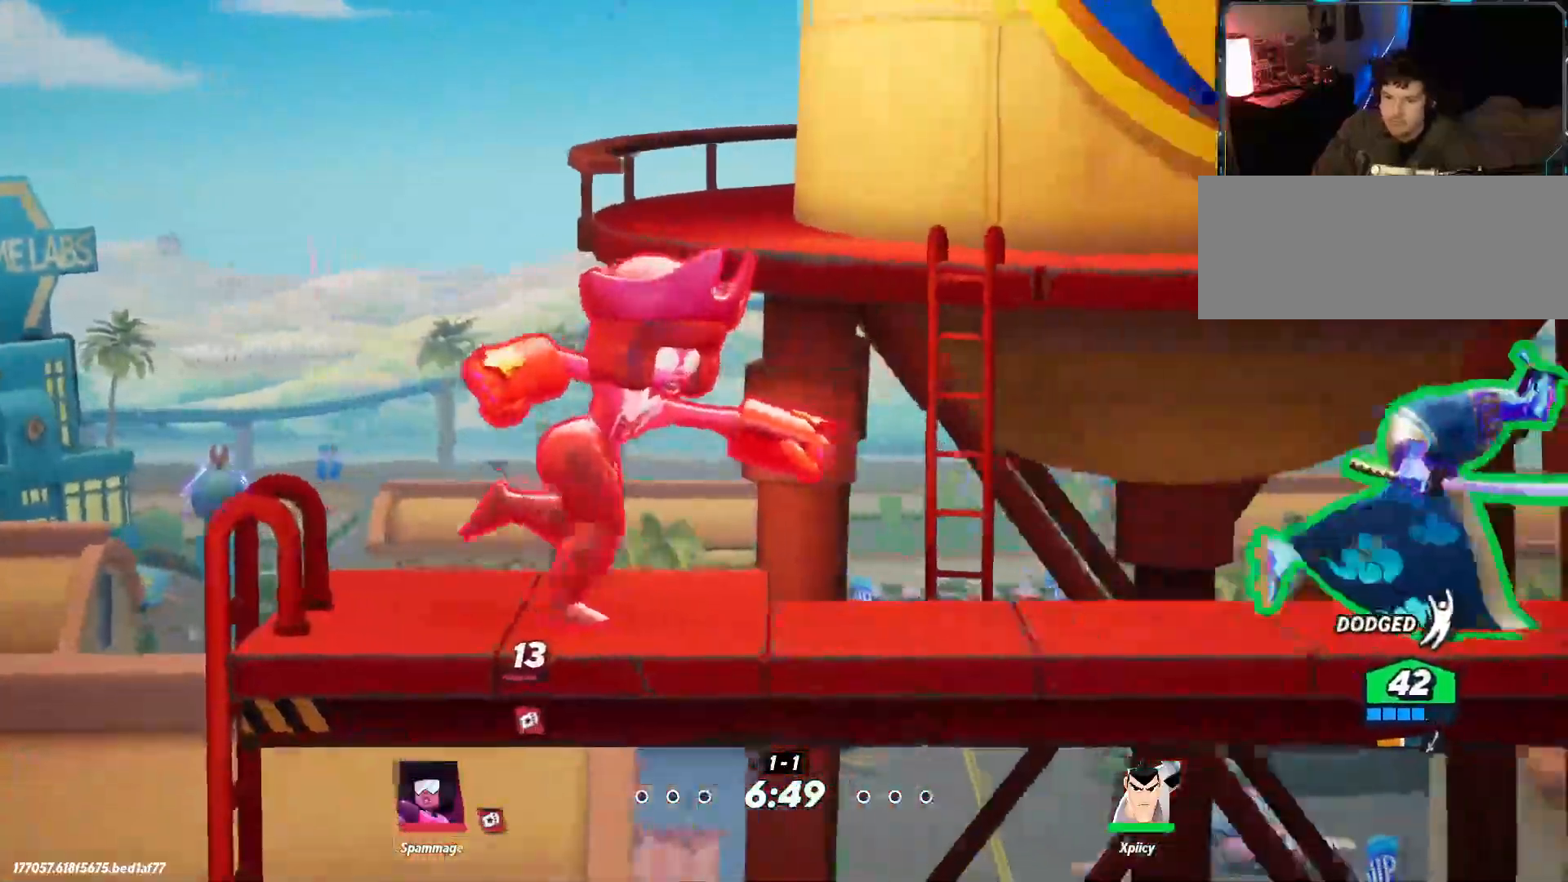
{"keys": ["d"], "events": [[267, "a", "up"], [317, "d", "down"]]}
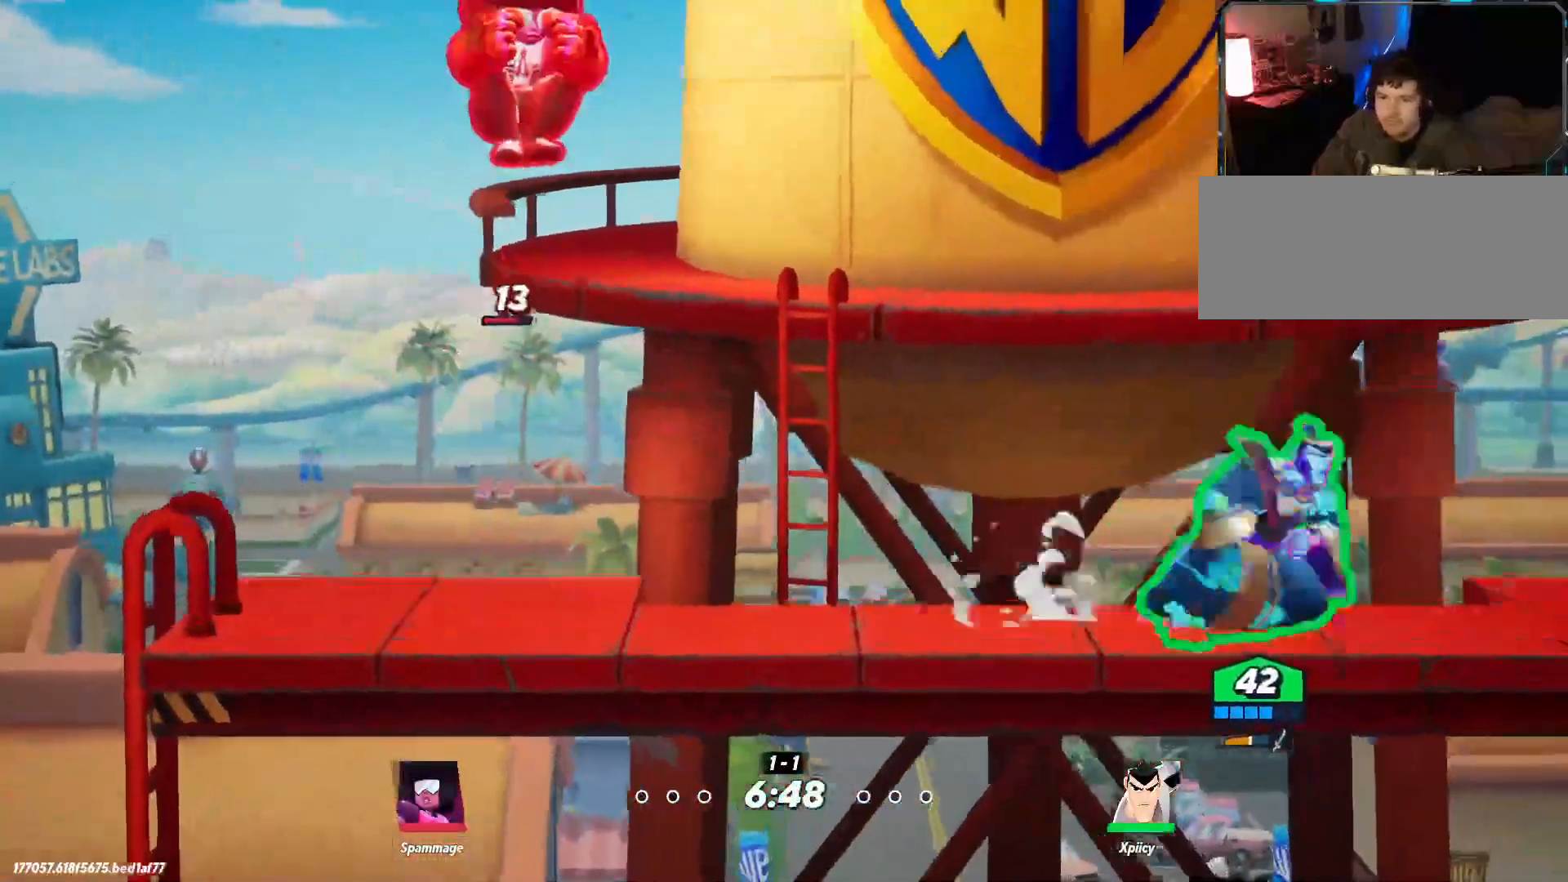
{"keys": ["a"], "events": [[84, "a", "down"], [134, "d", "up"], [134, "space", "down"], [317, "space", "up"]]}
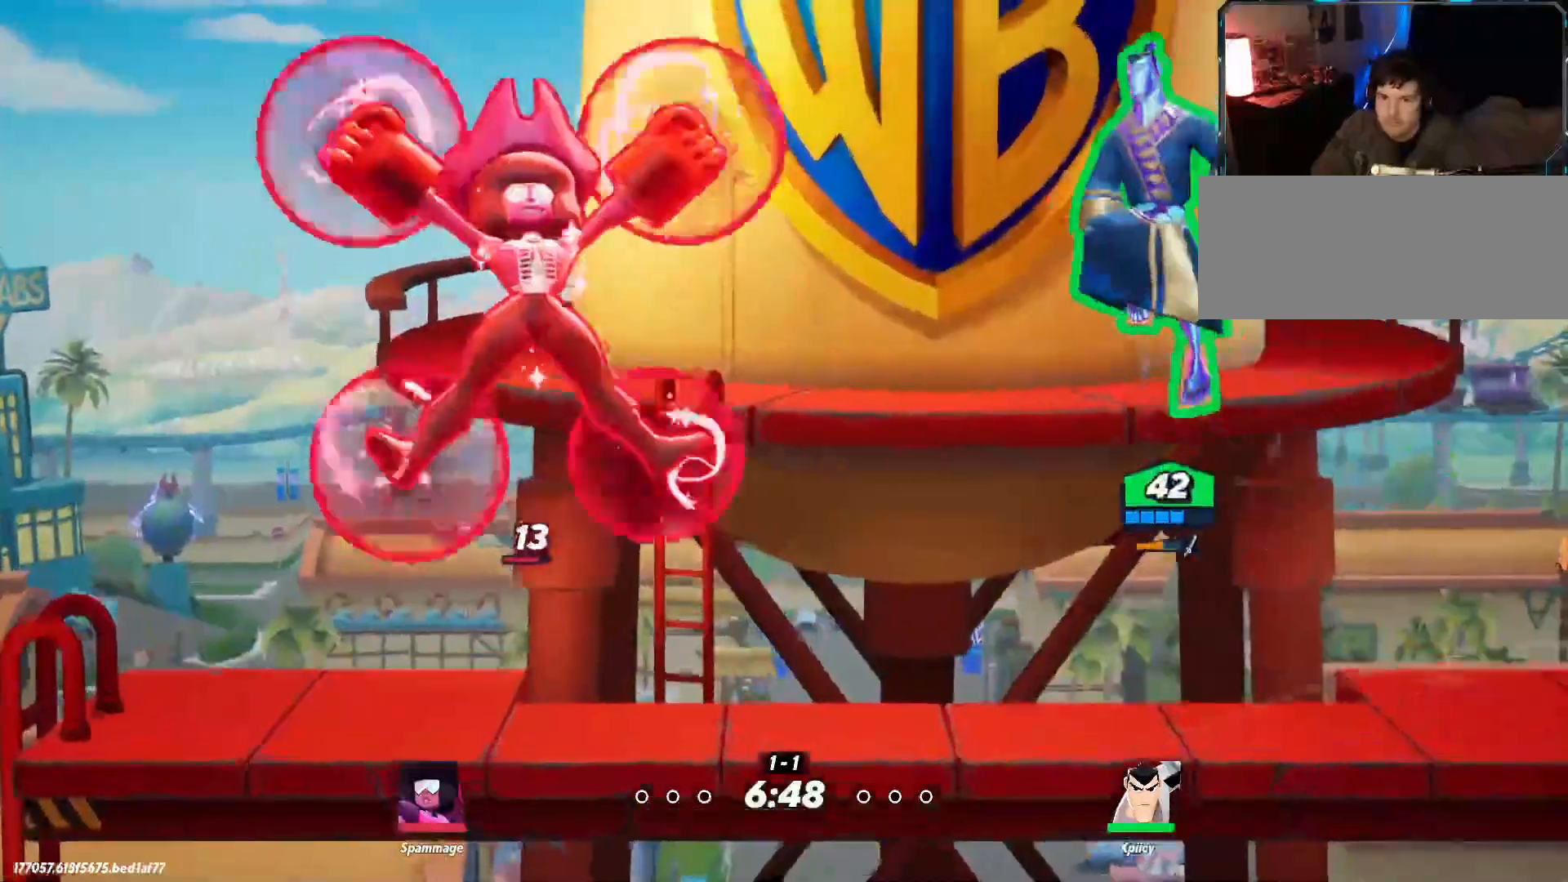
{"keys": ["d"], "events": [[34, "x", "down"], [184, "x", "up"], [367, "a", "up"], [417, "d", "down"]]}
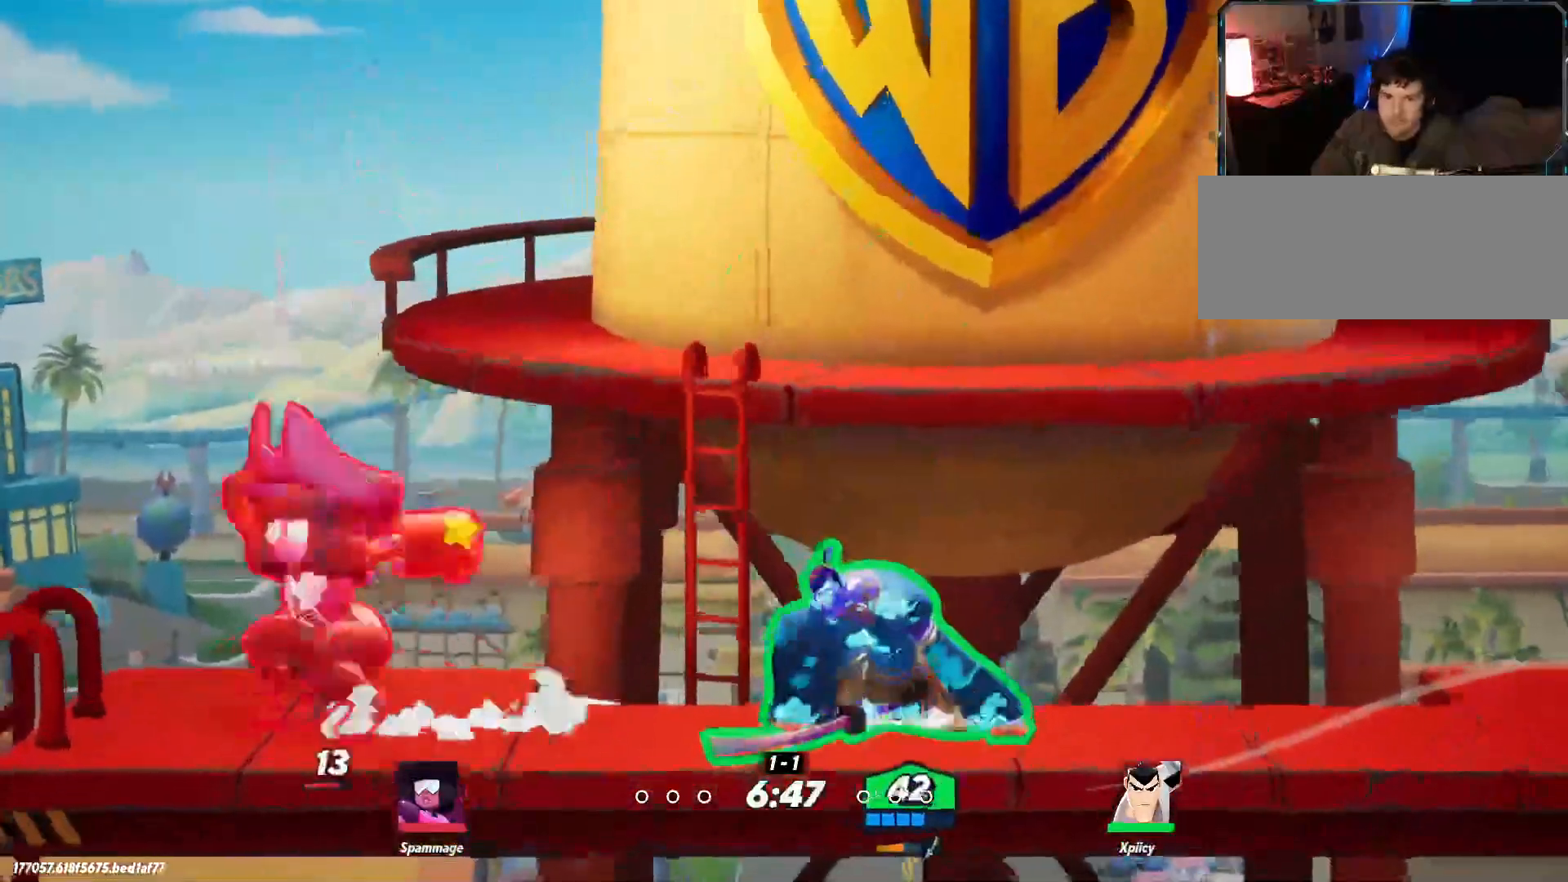
{"keys": ["d"], "events": [[134, "backslash", "down"], [284, "backslash", "up"]]}
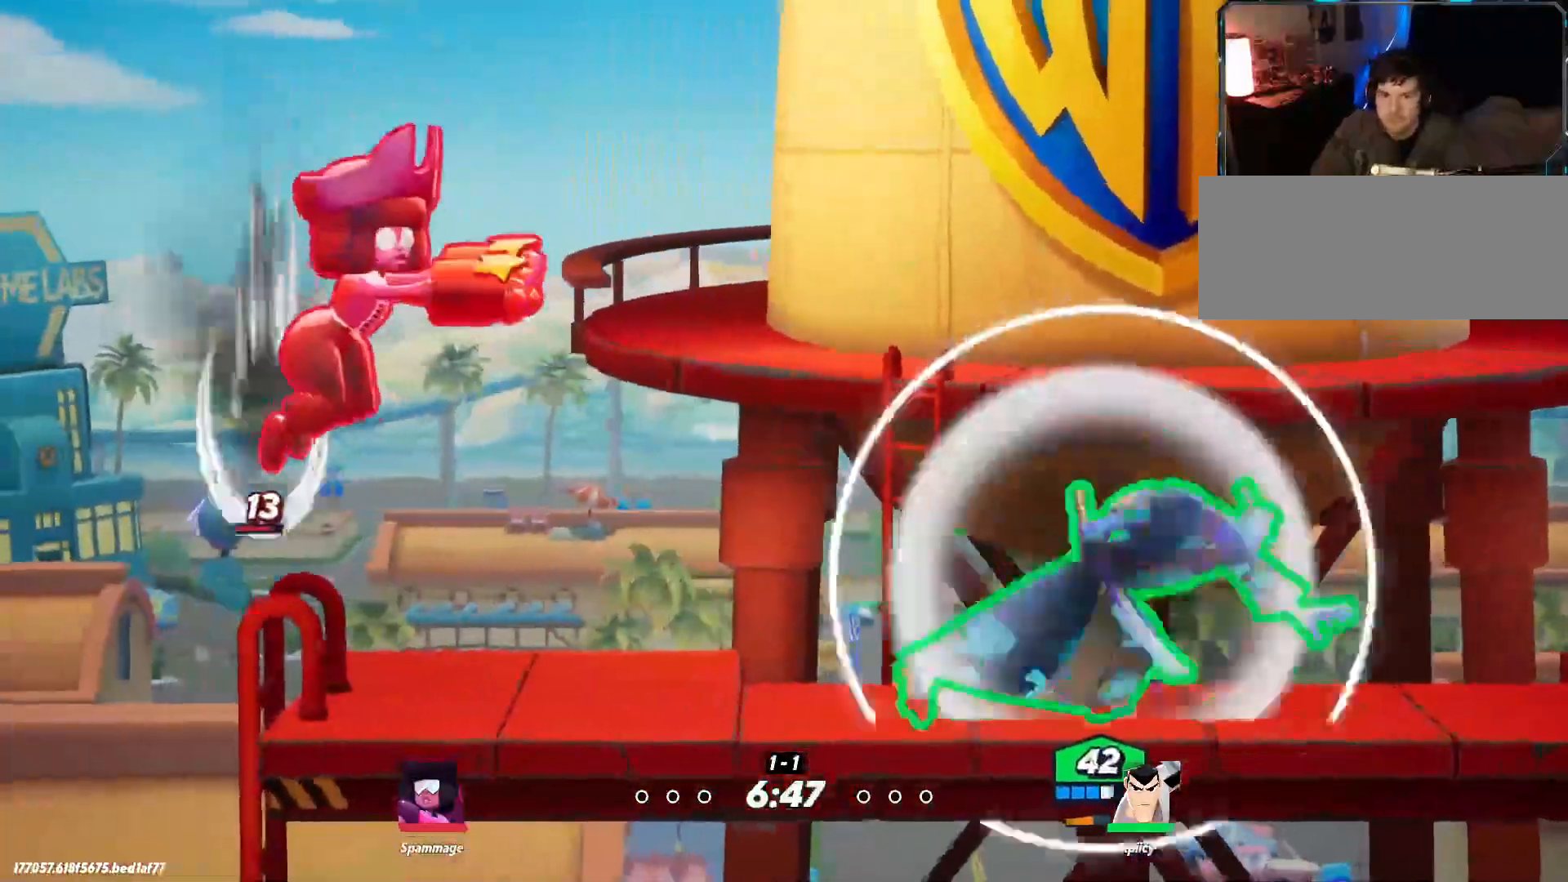
{"keys": [], "events": [[334, "d", "up"]]}
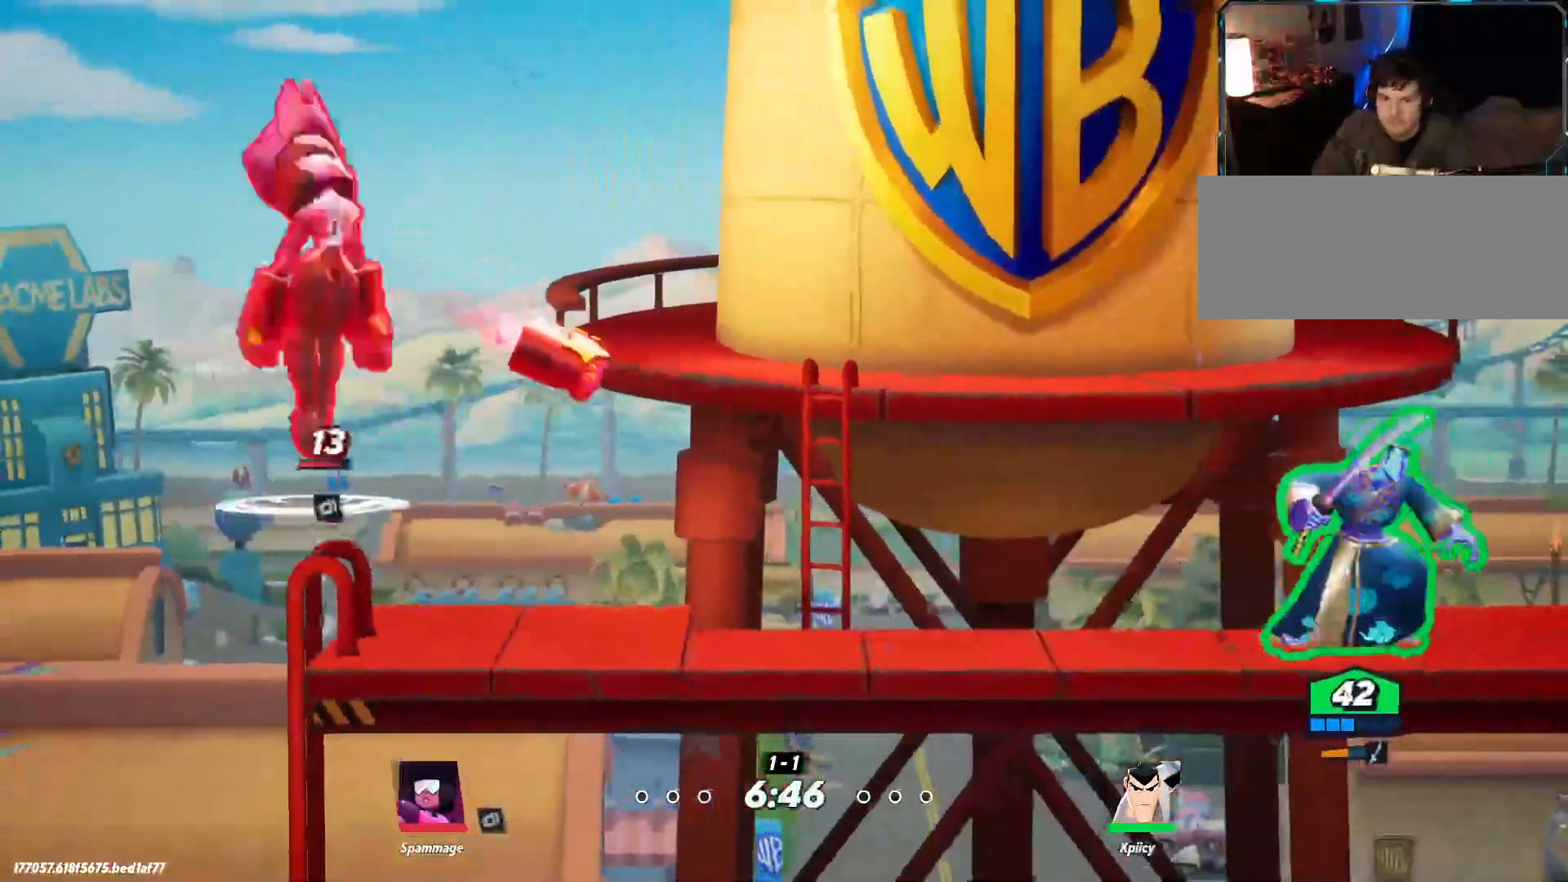
{"keys": ["a", "x"], "events": [[67, "a", "down"], [100, "space", "down"], [284, "space", "up"], [334, "space", "down"], [434, "space", "up"], [467, "x", "down"]]}
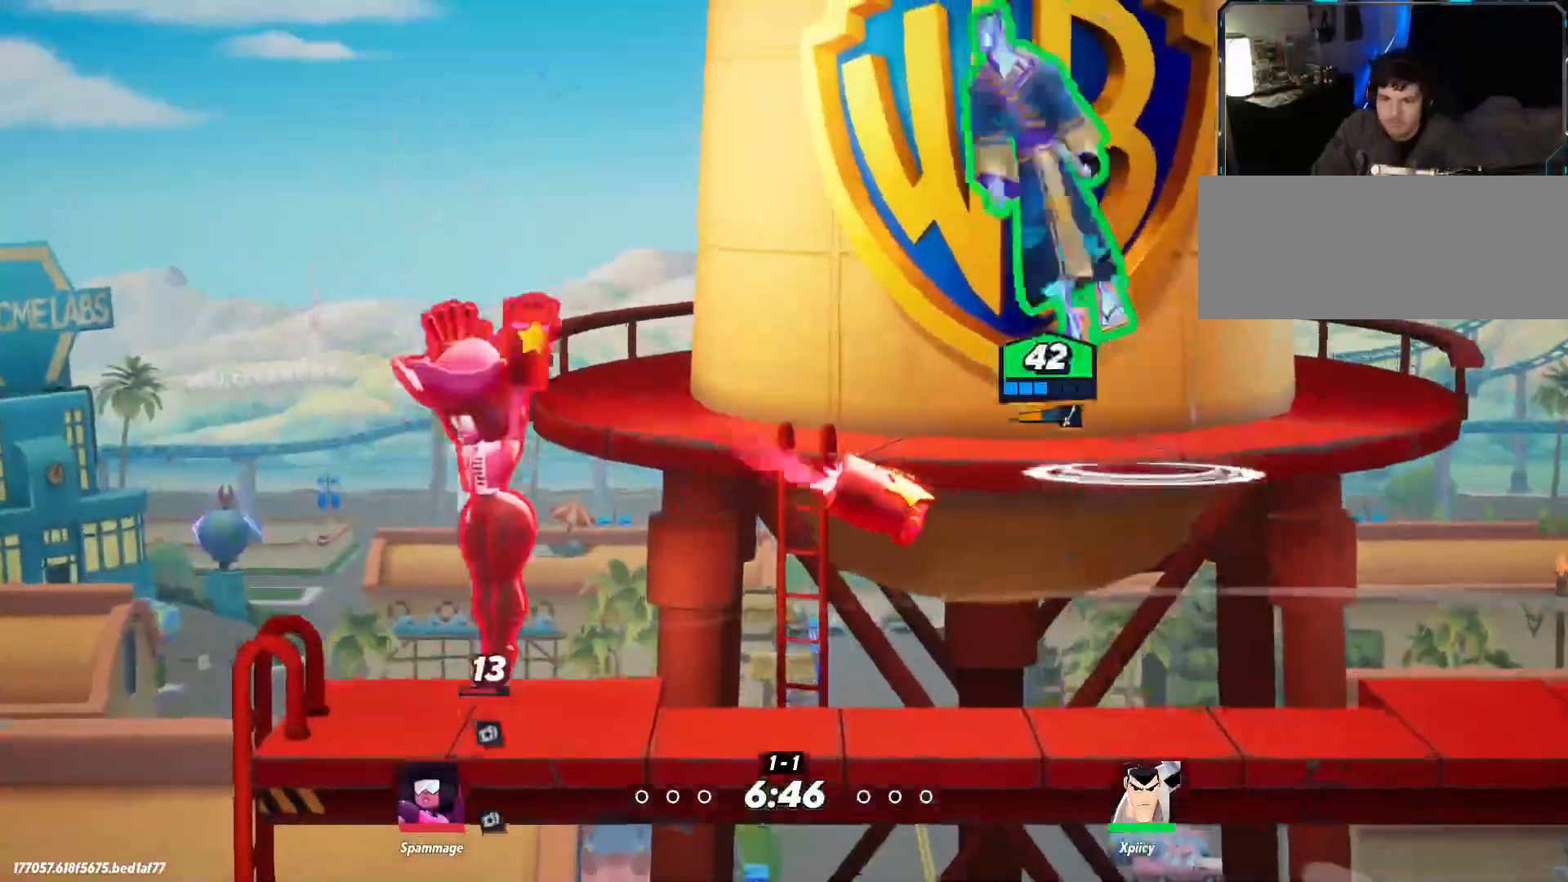
{"keys": ["d"], "events": [[67, "x", "up"], [150, "s", "down"], [334, "a", "up"], [334, "d", "down"], [384, "s", "up"]]}
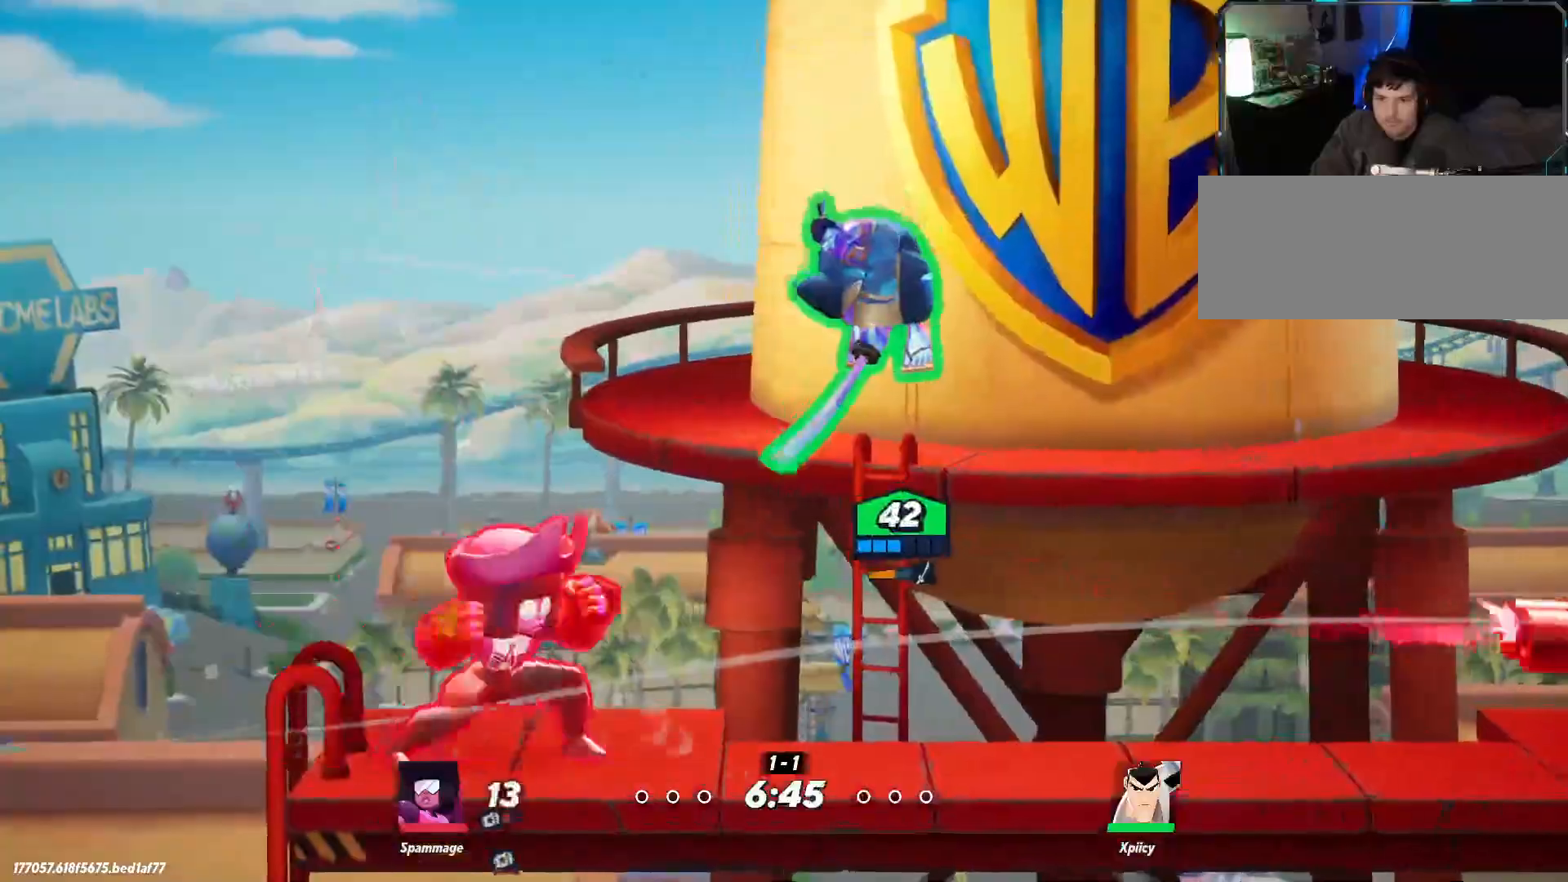
{"keys": ["d"], "events": [[167, "backslash", "down"], [250, "backslash", "up"]]}
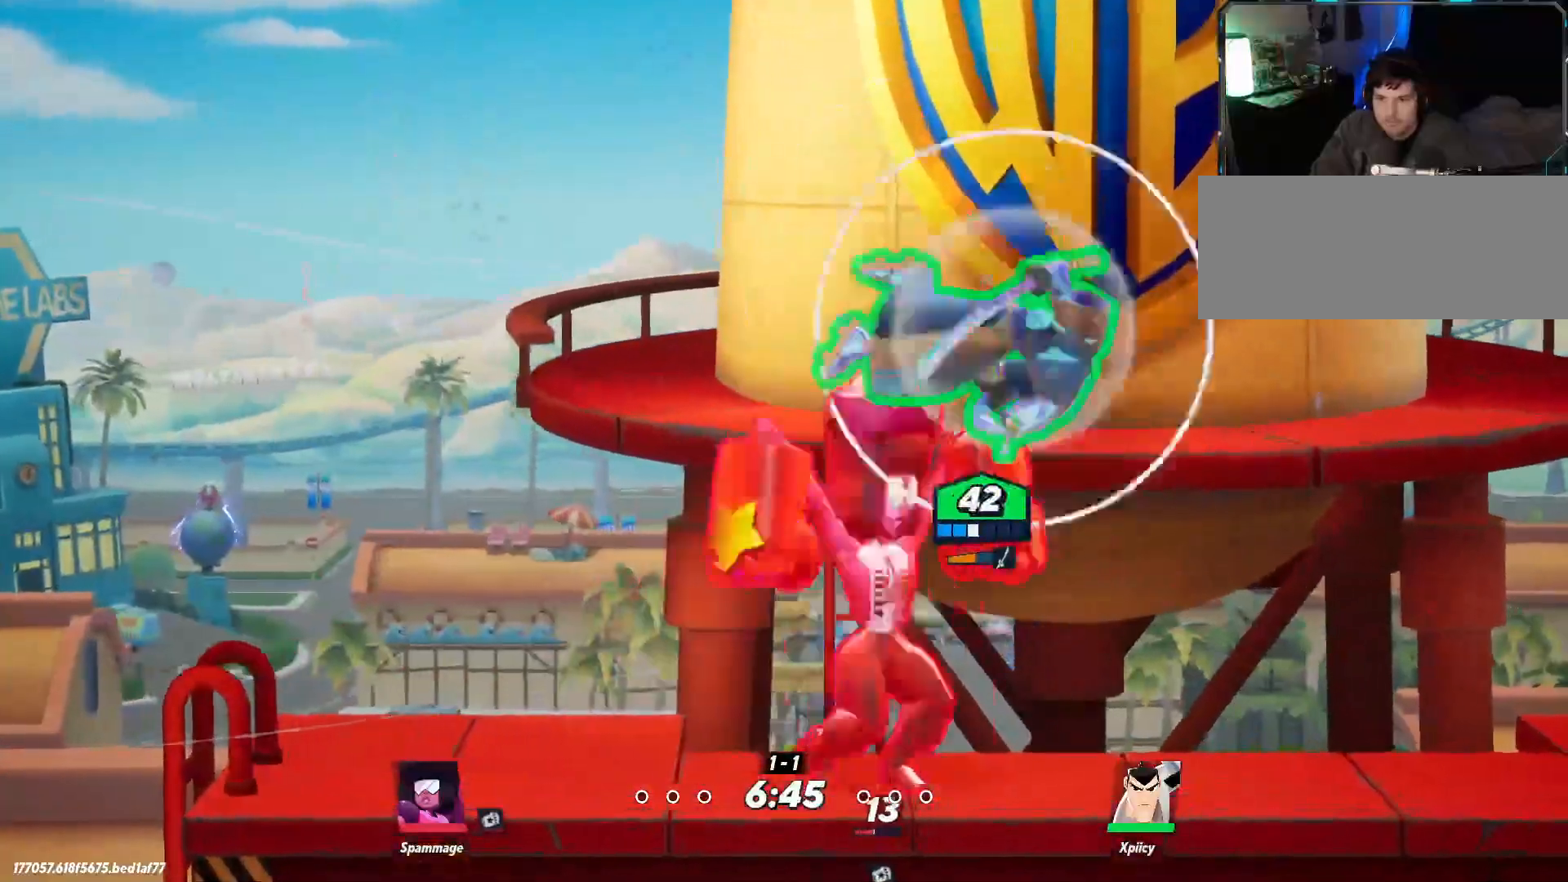
{"keys": ["d", "s"], "events": [[500, "s", "down"]]}
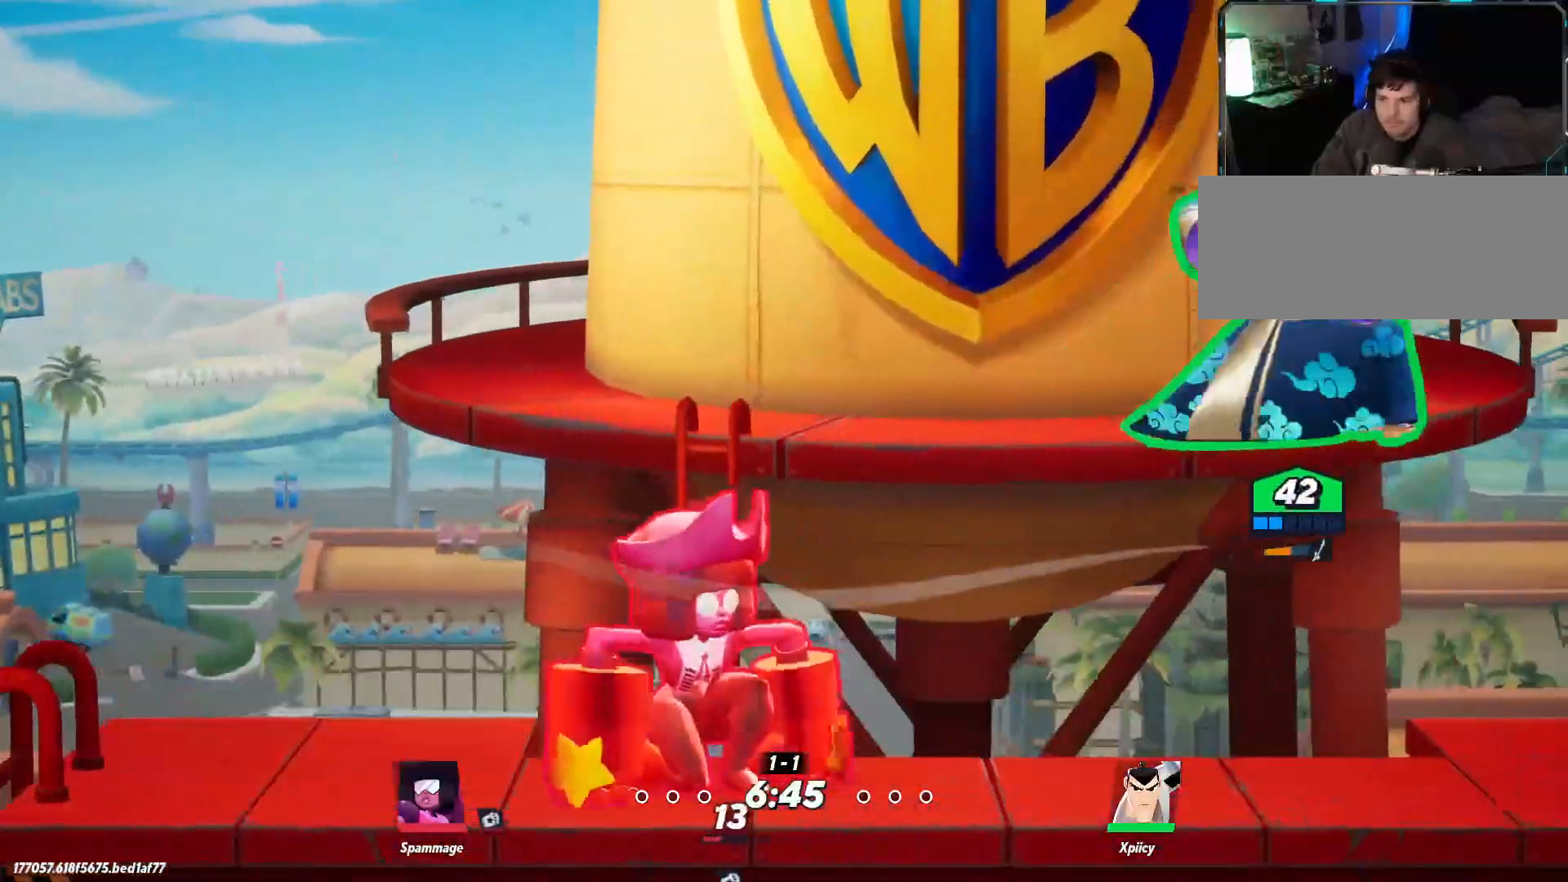
{"keys": ["a"], "events": [[317, "a", "down"], [317, "d", "up"], [317, "s", "up"]]}
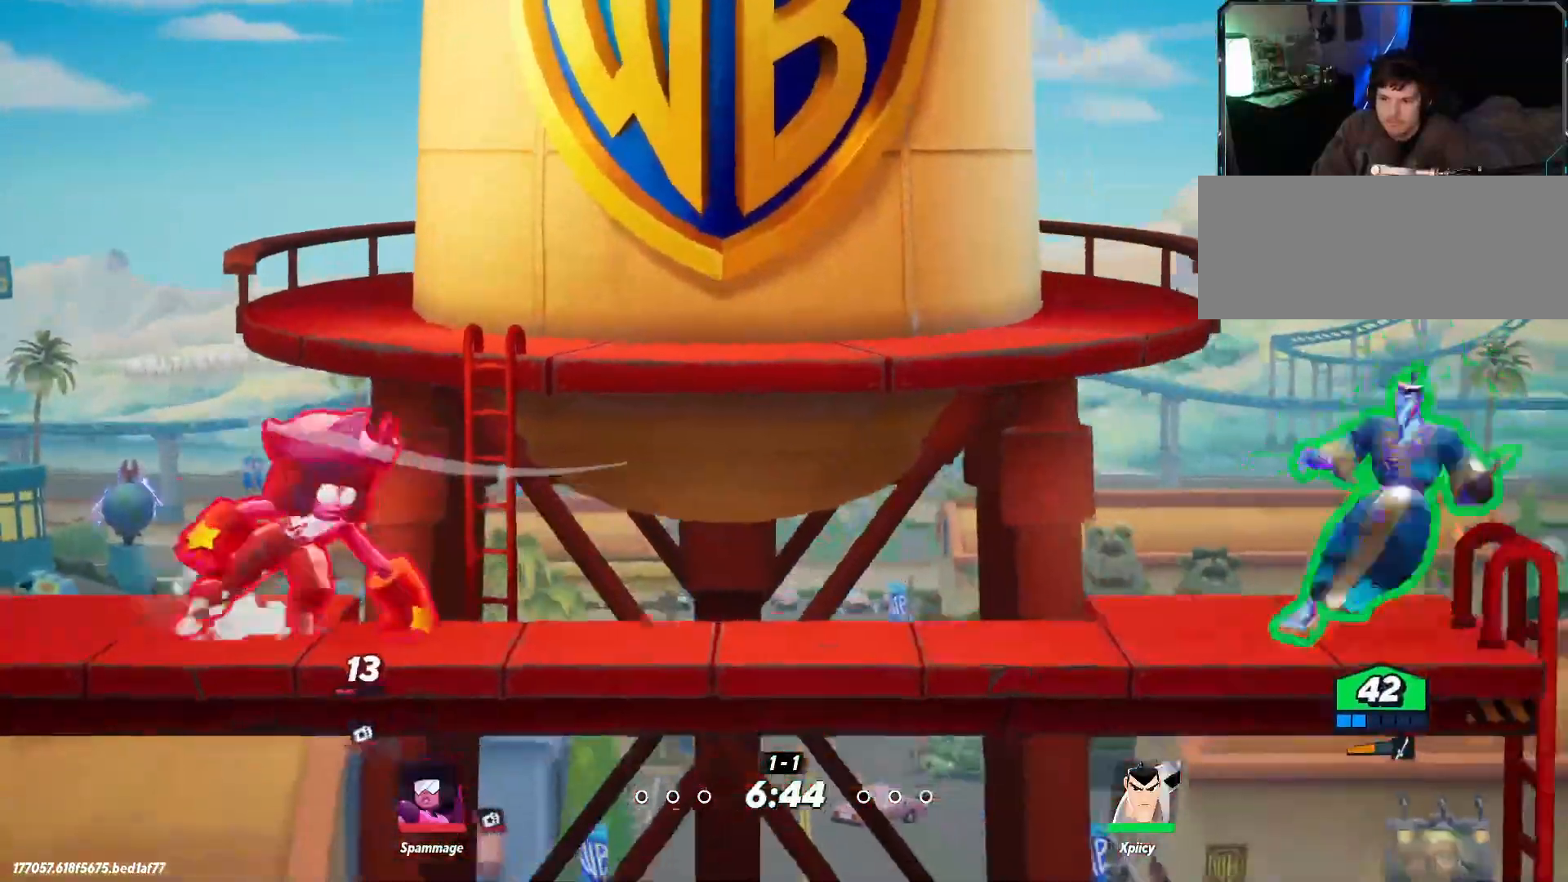
{"keys": ["d", "space"], "events": [[50, "space", "down"], [150, "space", "up"], [334, "a", "up"], [334, "d", "down"], [367, "space", "down"]]}
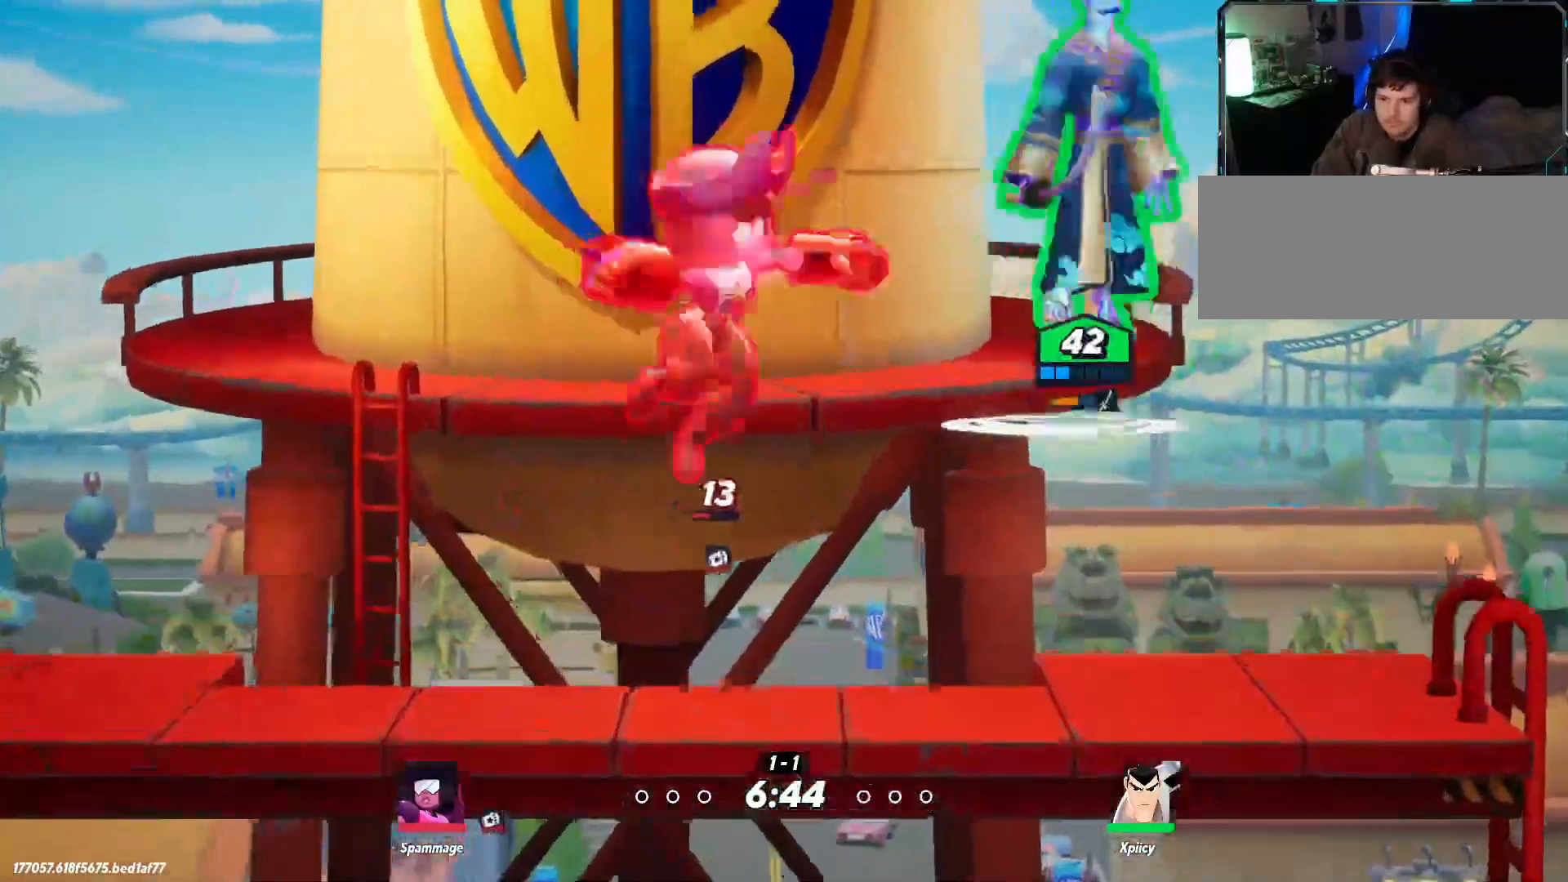
{"keys": ["a", "s"], "events": [[17, "space", "up"], [50, "s", "down"], [150, "a", "down"], [150, "d", "up"], [250, "backslash", "down"], [334, "backslash", "up"], [334, "semicolon", "down"], [417, "semicolon", "up"]]}
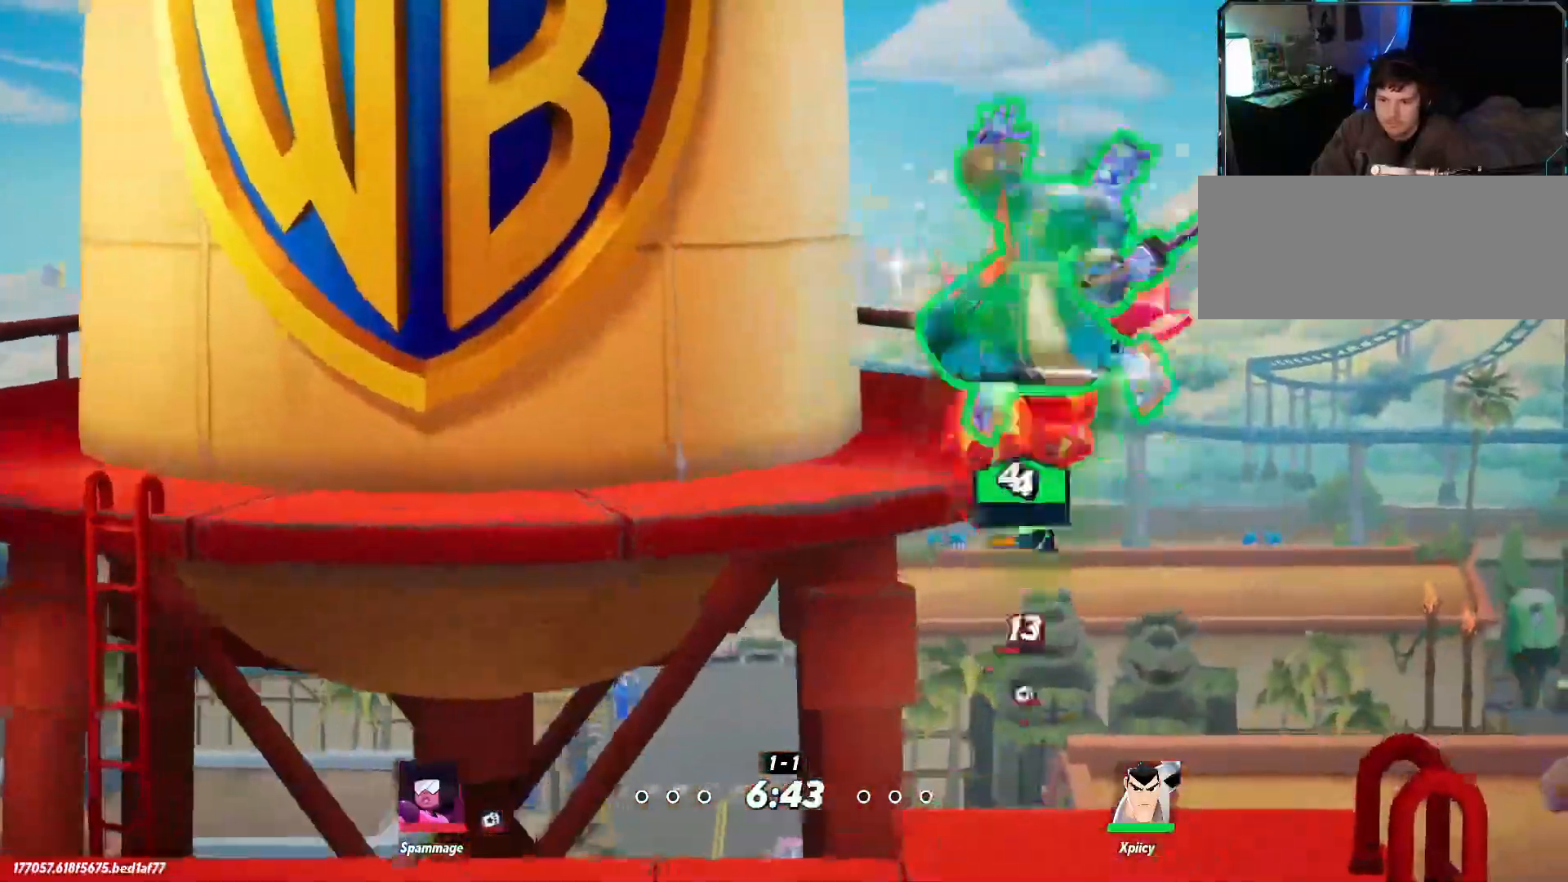
{"keys": ["a", "s"], "events": []}
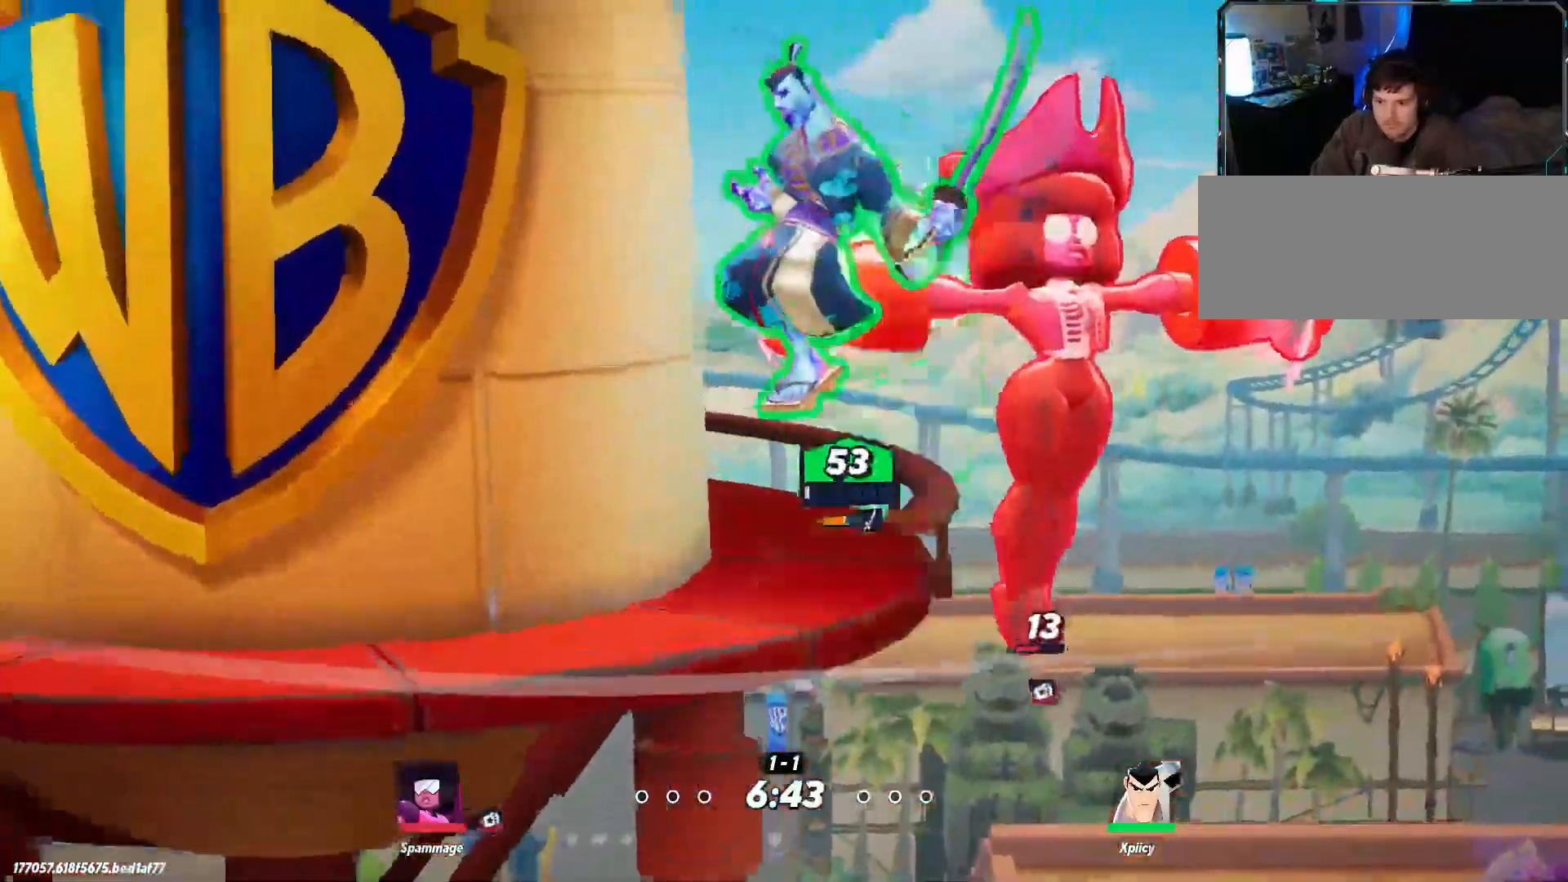
{"keys": ["a"], "events": [[484, "s", "up"]]}
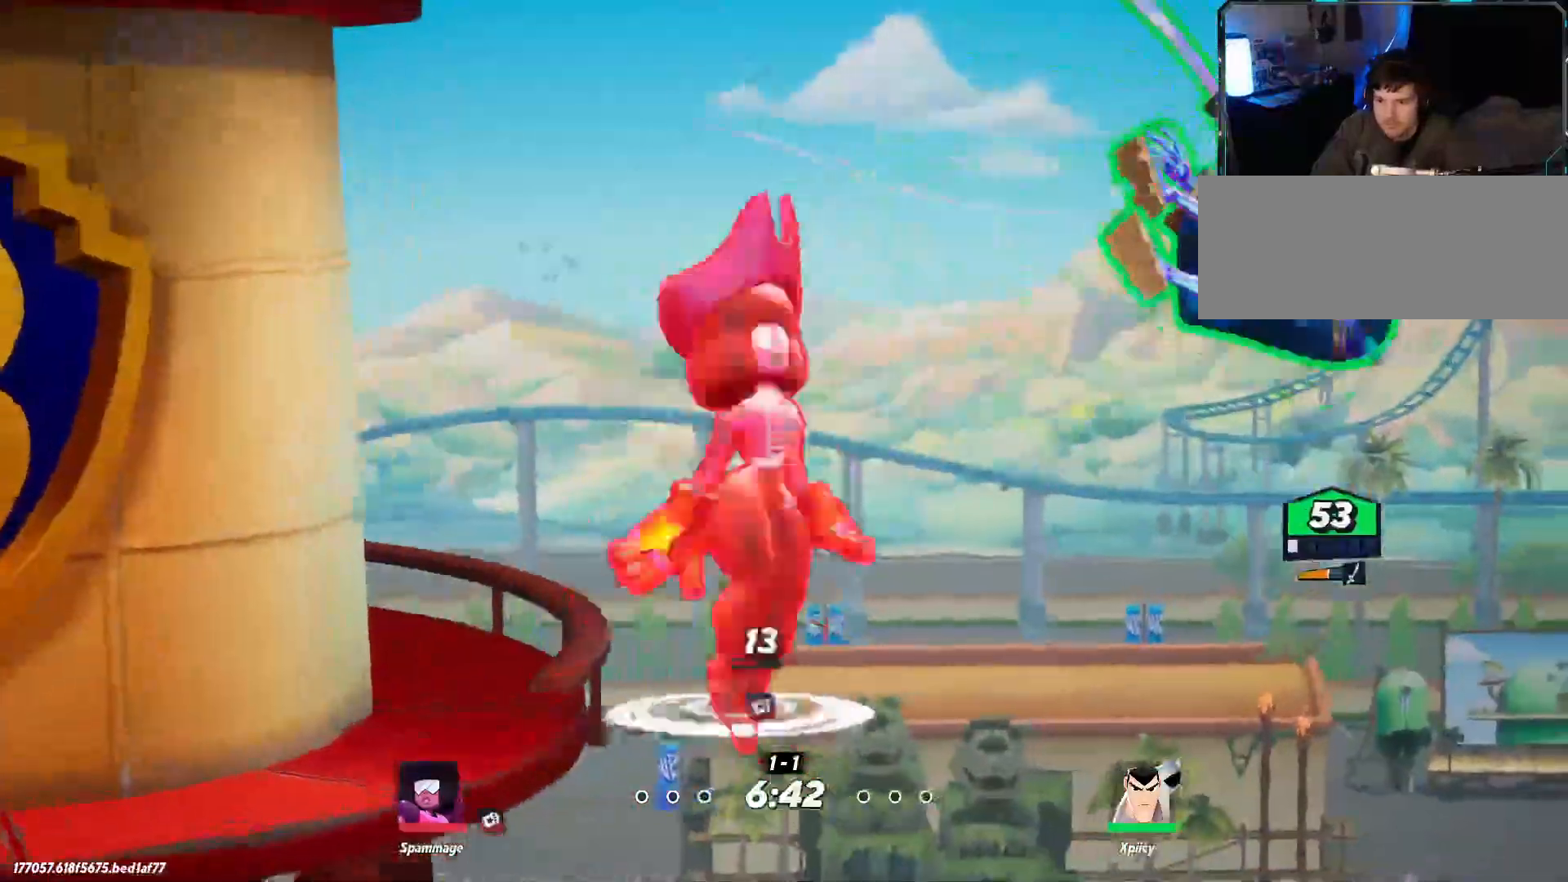
{"keys": ["a", "w"], "events": [[84, "rbracket", "down"], [217, "rbracket", "up"], [450, "w", "down"]]}
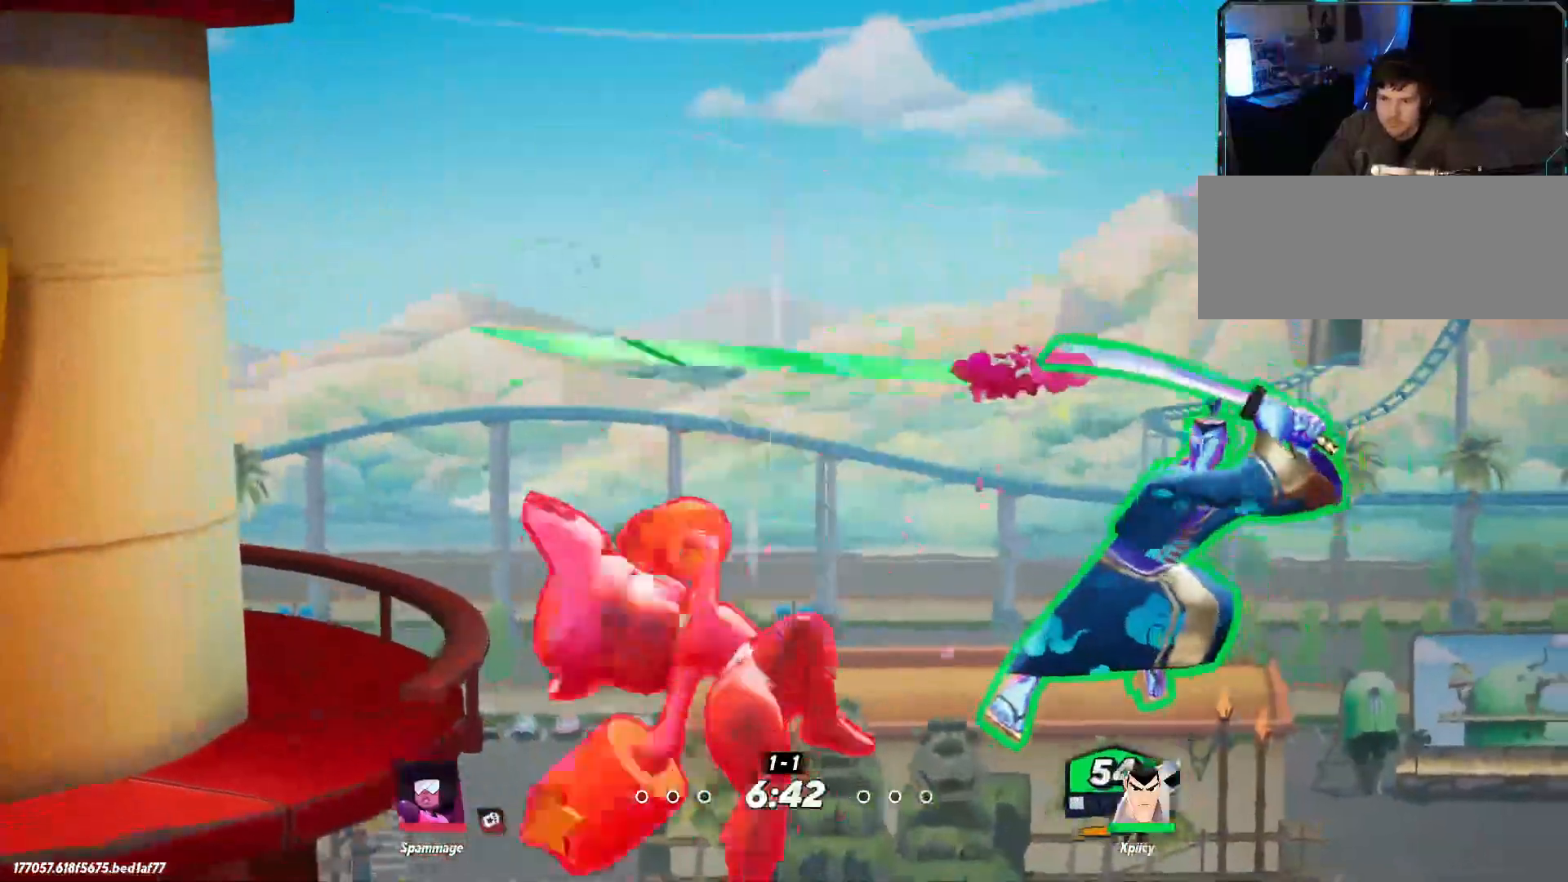
{"keys": ["a"], "events": [[50, "w", "up"]]}
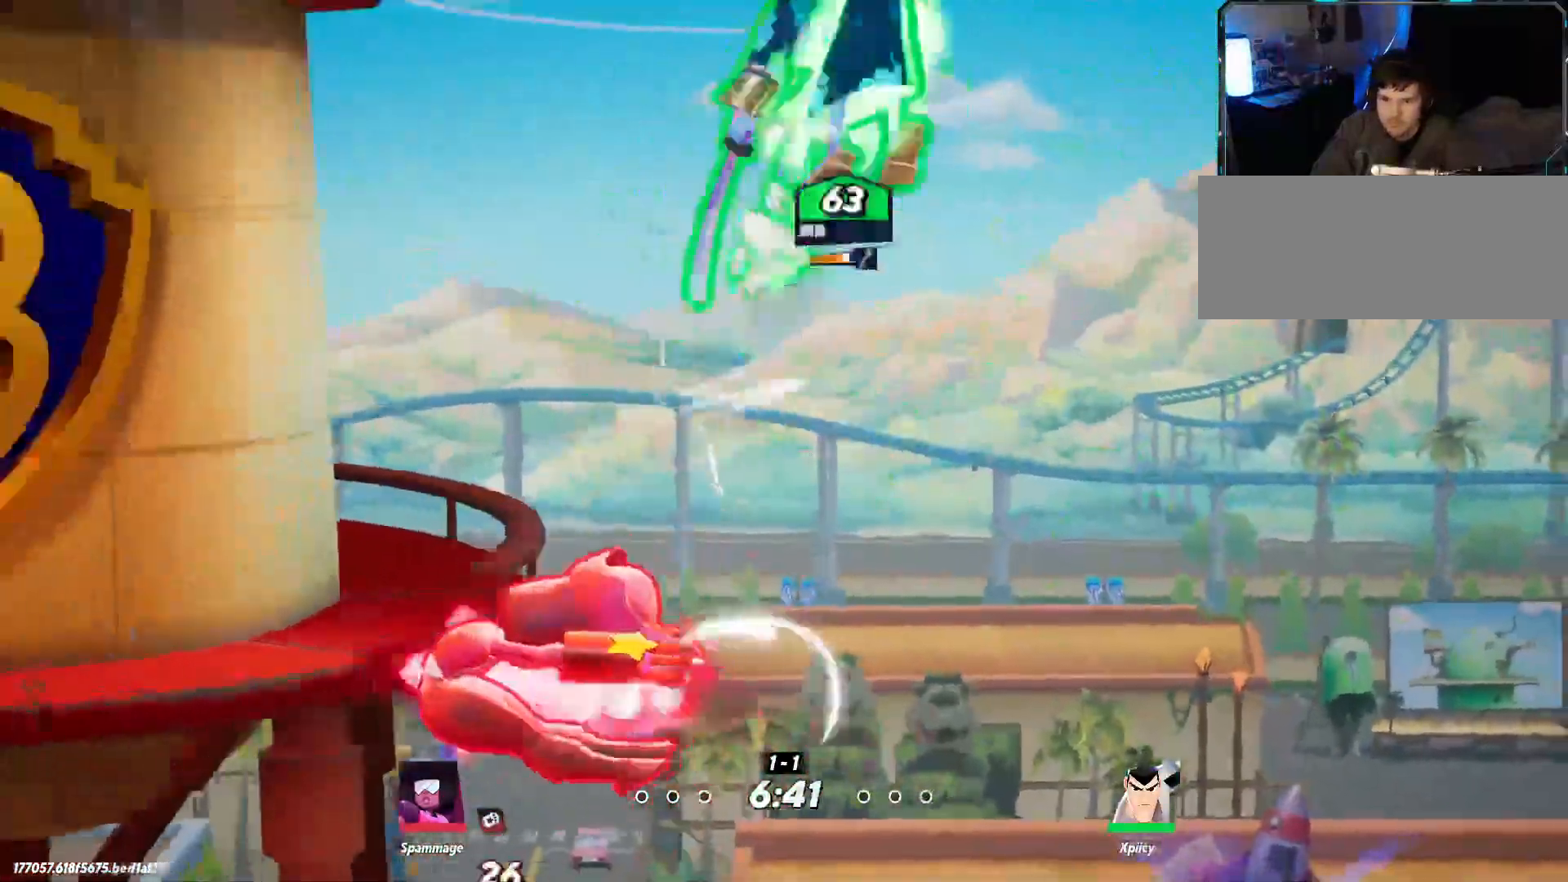
{"keys": ["a", "s"], "events": [[500, "s", "down"]]}
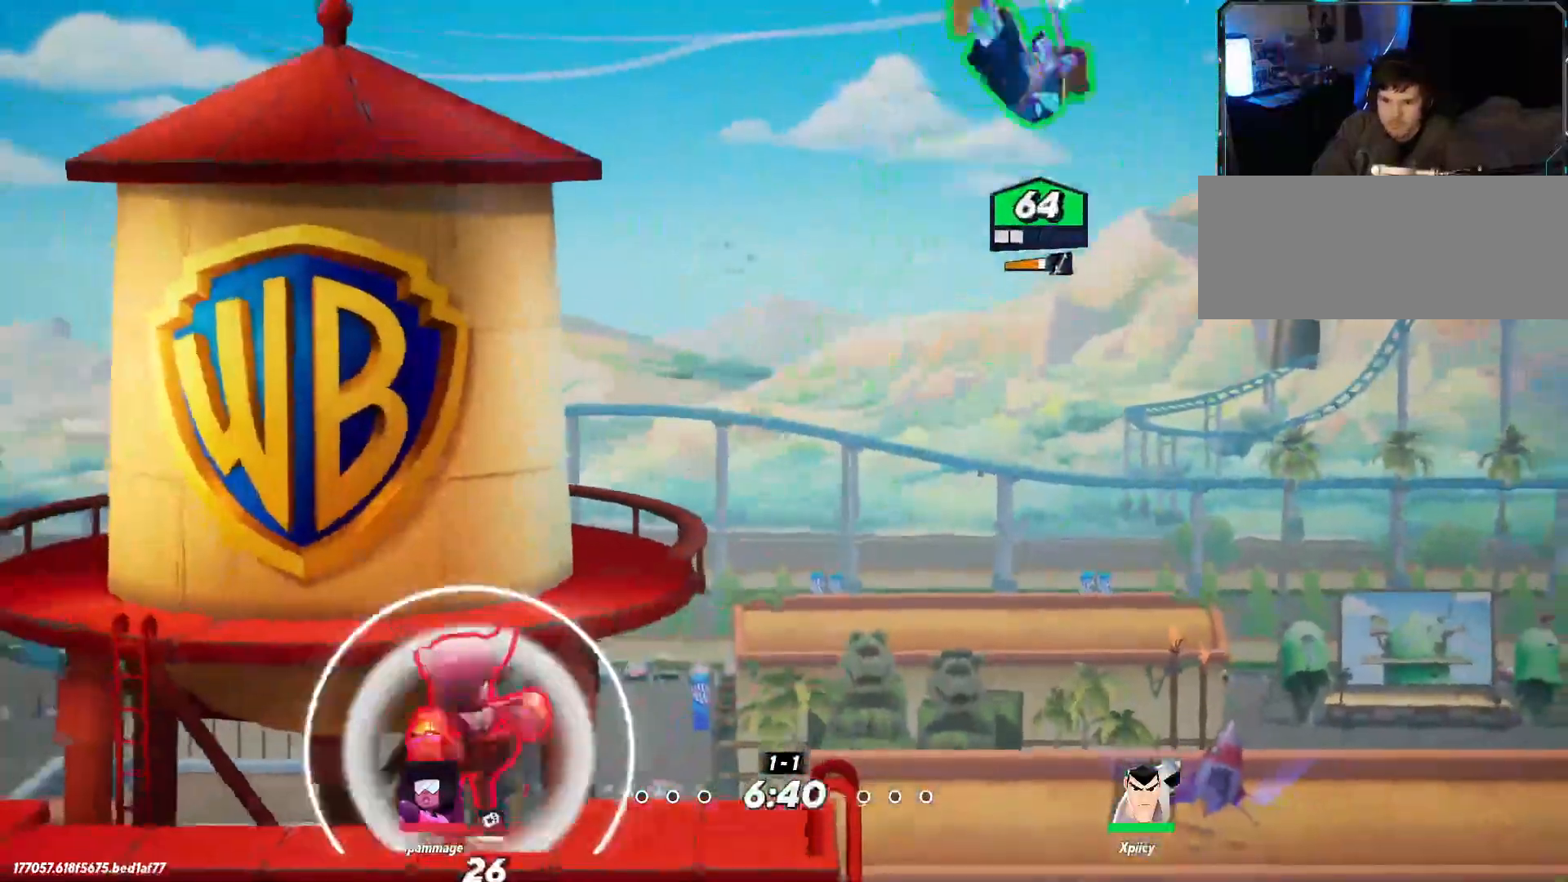
{"keys": ["a"], "events": [[284, "s", "up"], [284, "x", "down"], [417, "x", "up"]]}
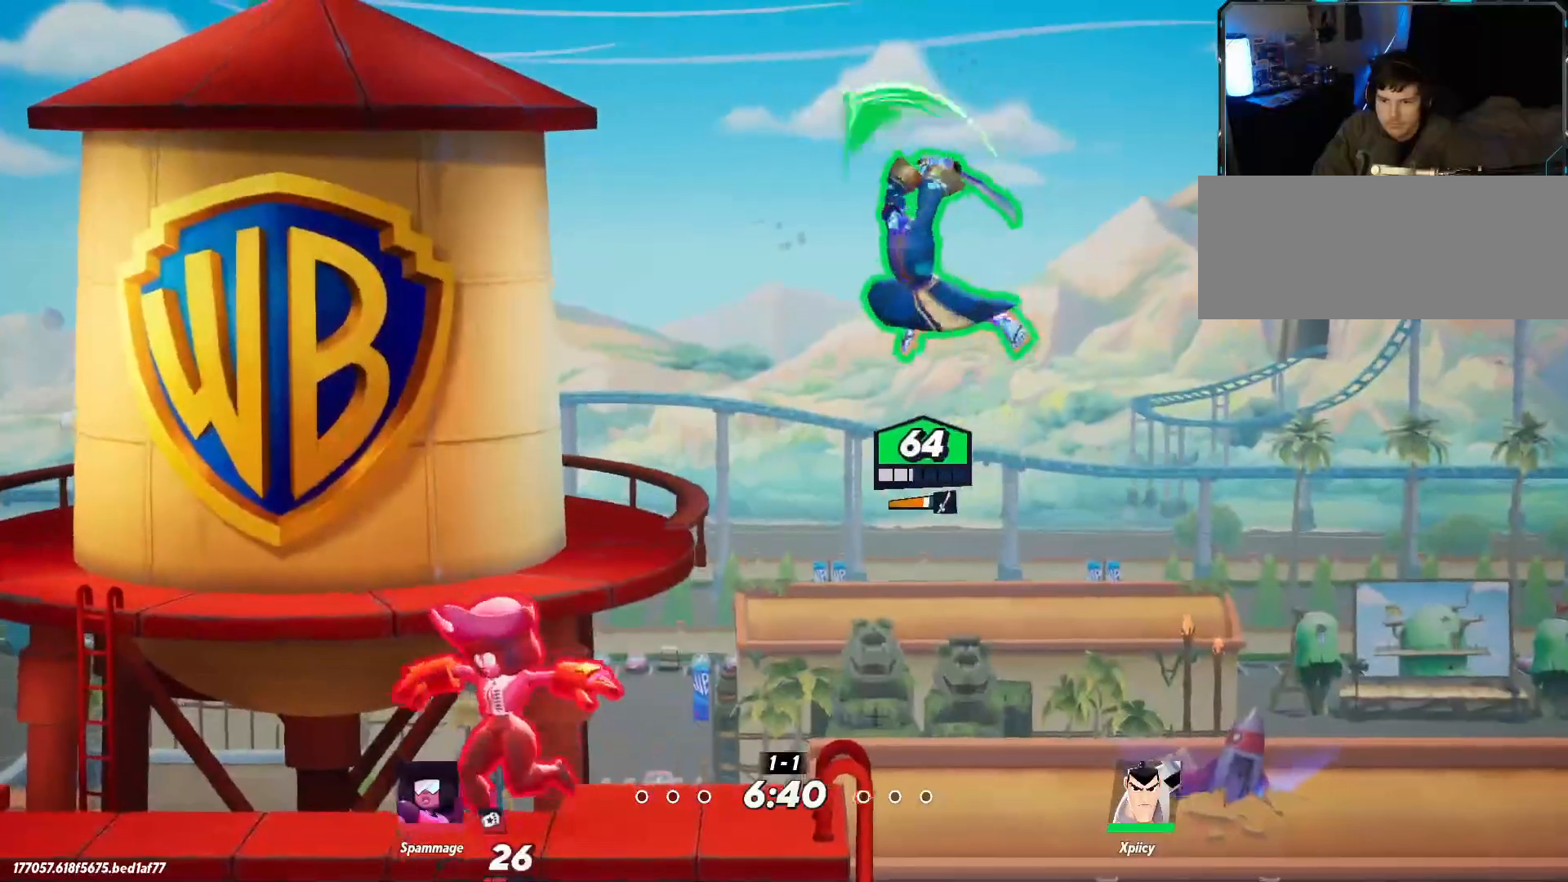
{"keys": ["d"], "events": [[117, "a", "up"], [117, "d", "down"]]}
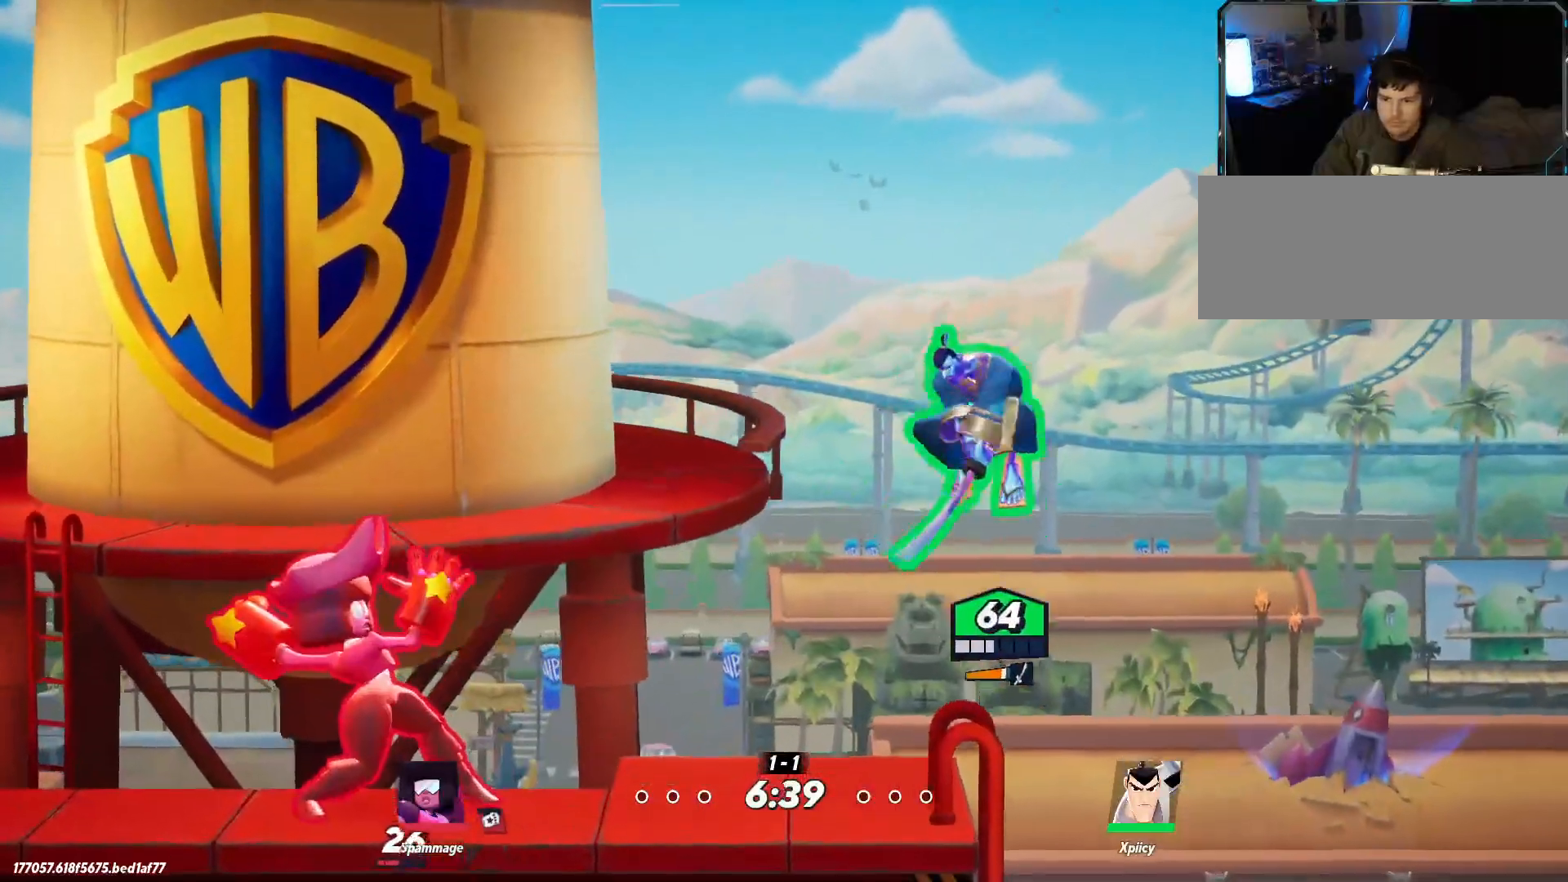
{"keys": ["d"], "events": [[67, "a", "down"], [67, "d", "up"], [67, "x", "down"], [217, "x", "up"], [400, "a", "up"], [450, "d", "down"]]}